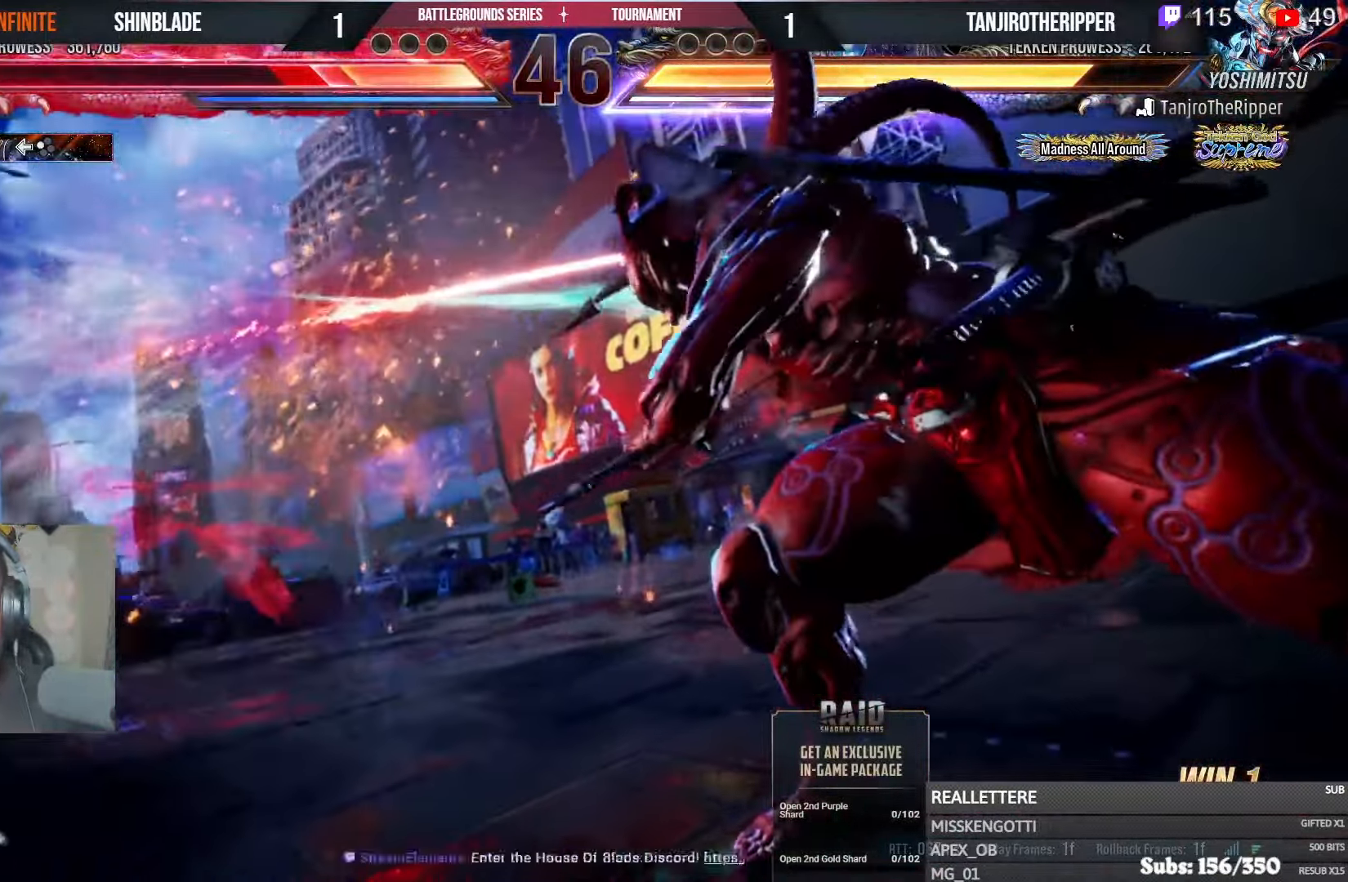
Gameplay with a controller (PlayStation layout); each line is a JSON object with the inputs held at the frame after it (dt_ms = milliseconds from this image to that frame). "events" lists button and stick changes between this image and that frame as [ms after this image, input, new state], when the widget could be followed in between.
{"dt_ms": 500, "buttons": ["SQUARE", "DPAD_RIGHT"], "left_stick": "center", "right_stick": "center"}
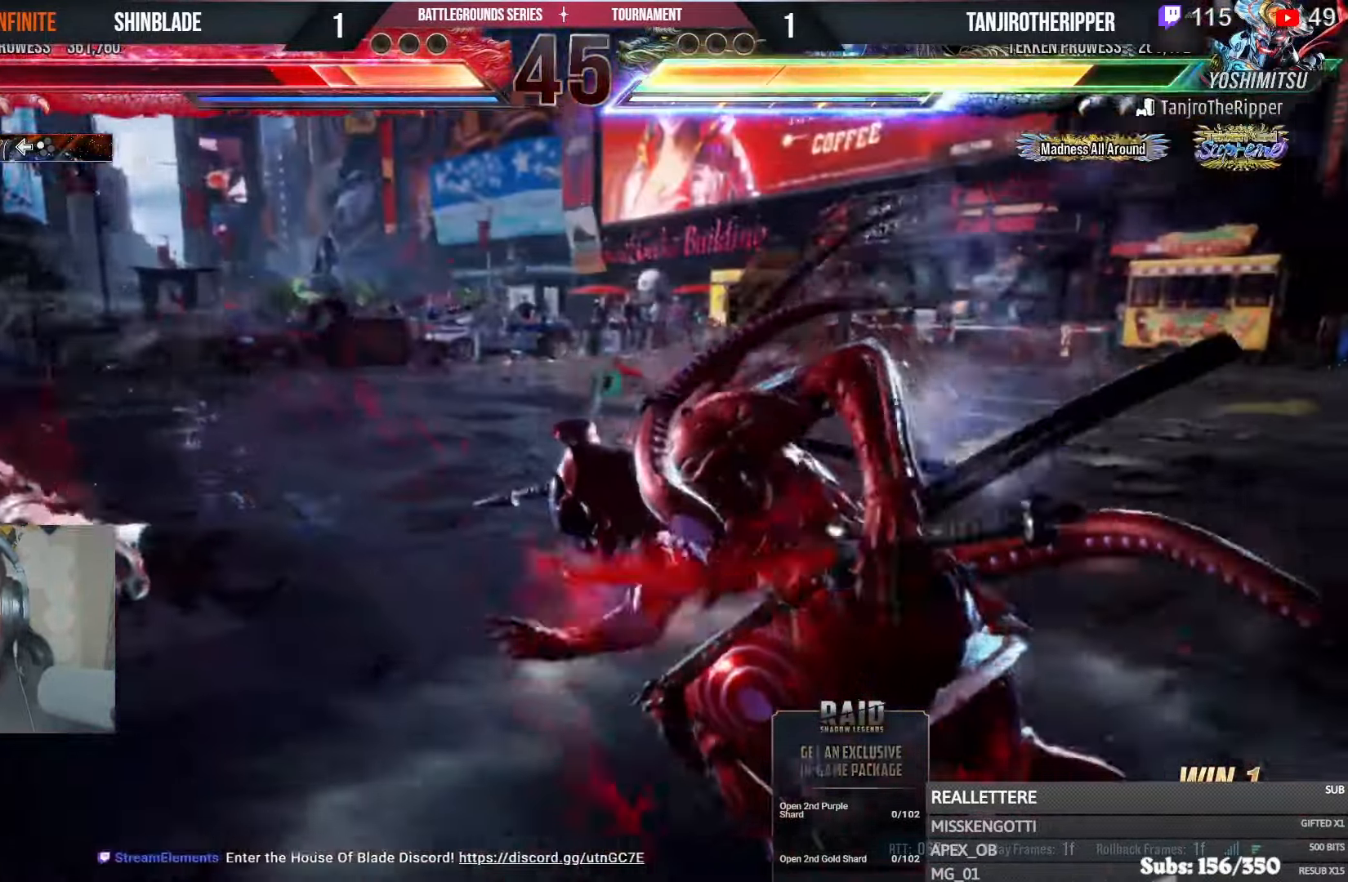
{"dt_ms": 500, "buttons": ["DPAD_LEFT"], "left_stick": "center", "right_stick": "center", "events": [[16, "DPAD_RIGHT", "up"], [16, "DPAD_UP", "down"], [50, "DPAD_LEFT", "down"], [50, "SQUARE", "up"], [116, "DPAD_UP", "up"], [116, "SQUARE", "down"], [300, "SQUARE", "up"]]}
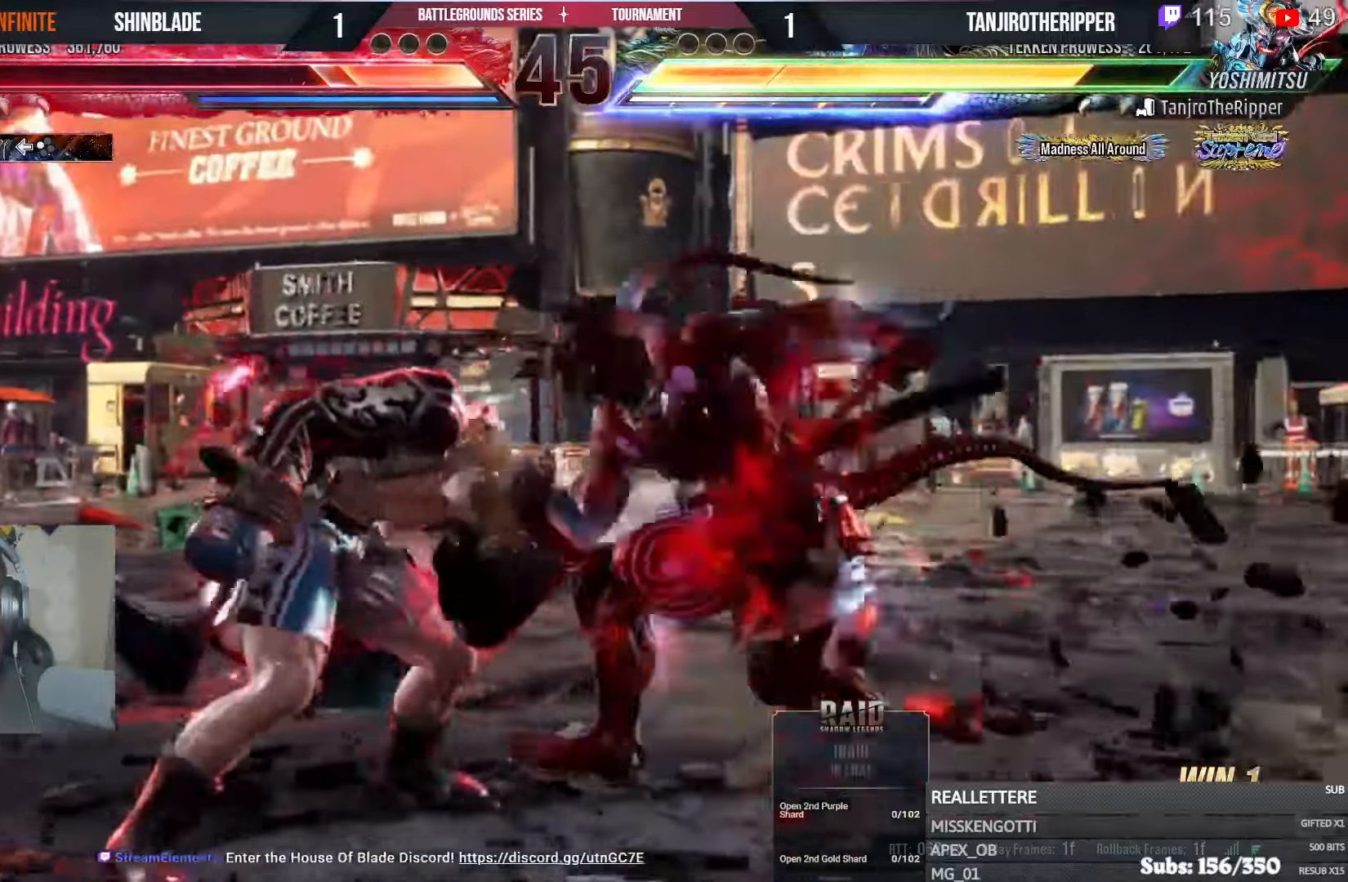
{"dt_ms": 500, "buttons": ["DPAD_DOWN", "DPAD_LEFT"], "left_stick": "center", "right_stick": "center", "events": [[66, "L2", "down"], [83, "L1", "down"], [166, "L1", "up"], [316, "L2", "up"], [450, "DPAD_DOWN", "down"]]}
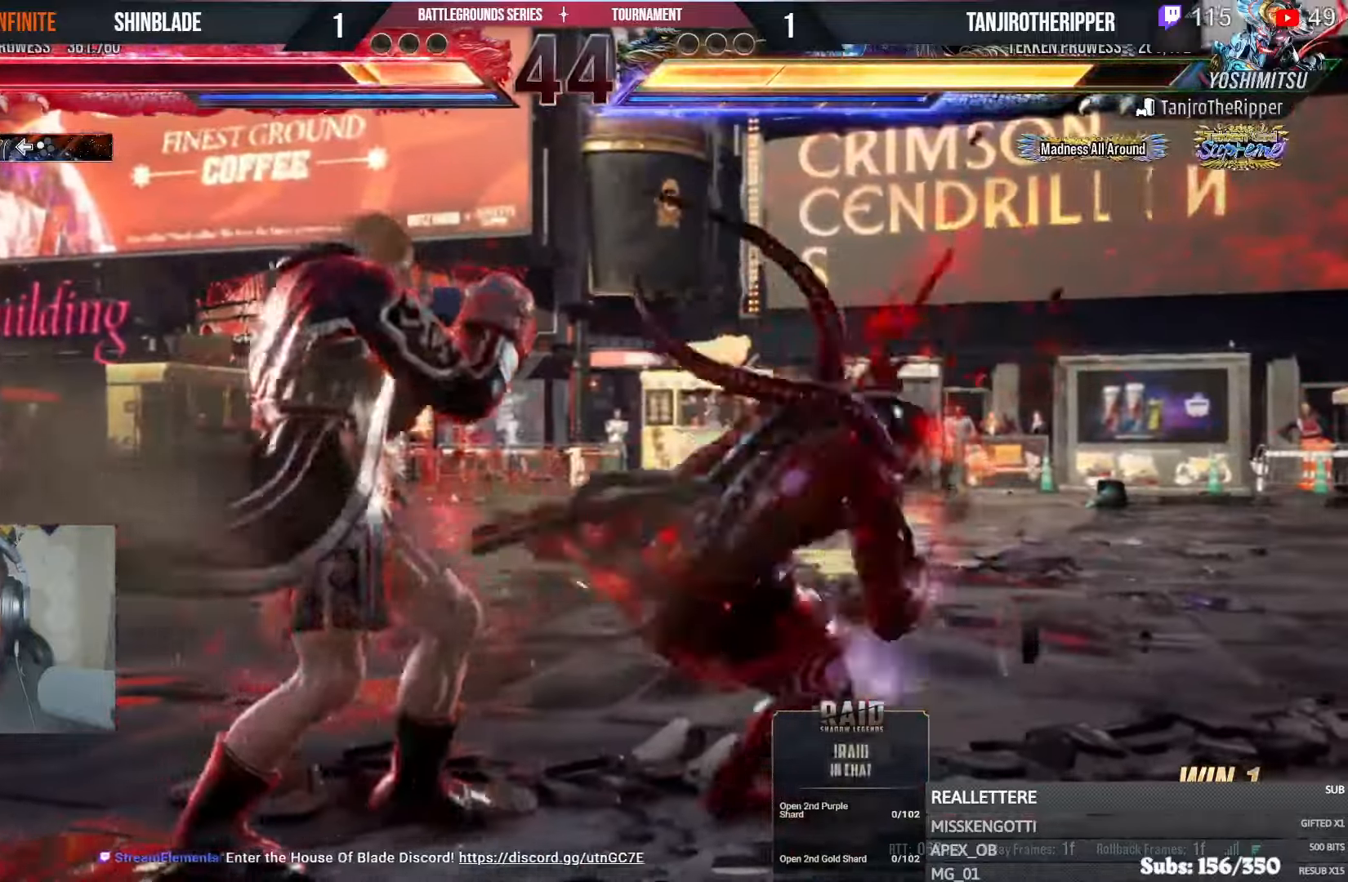
{"dt_ms": 500, "buttons": [], "left_stick": "center", "right_stick": "center", "events": [[450, "DPAD_DOWN", "up"], [483, "DPAD_LEFT", "up"]]}
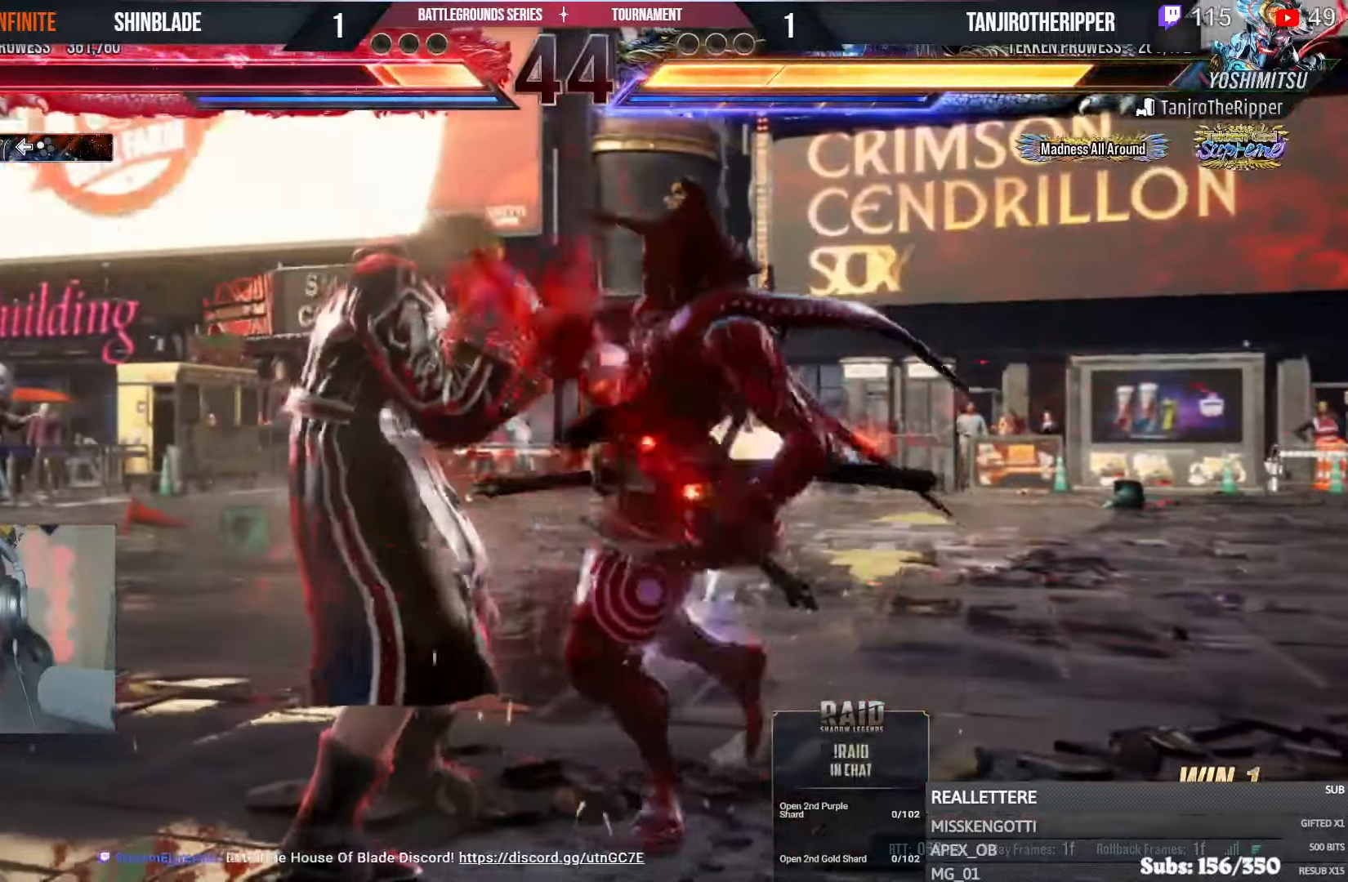
{"dt_ms": 500, "buttons": [], "left_stick": "center", "right_stick": "center", "events": [[50, "DPAD_LEFT", "down"], [216, "DPAD_LEFT", "up"], [333, "CROSS", "down"], [416, "CROSS", "up"]]}
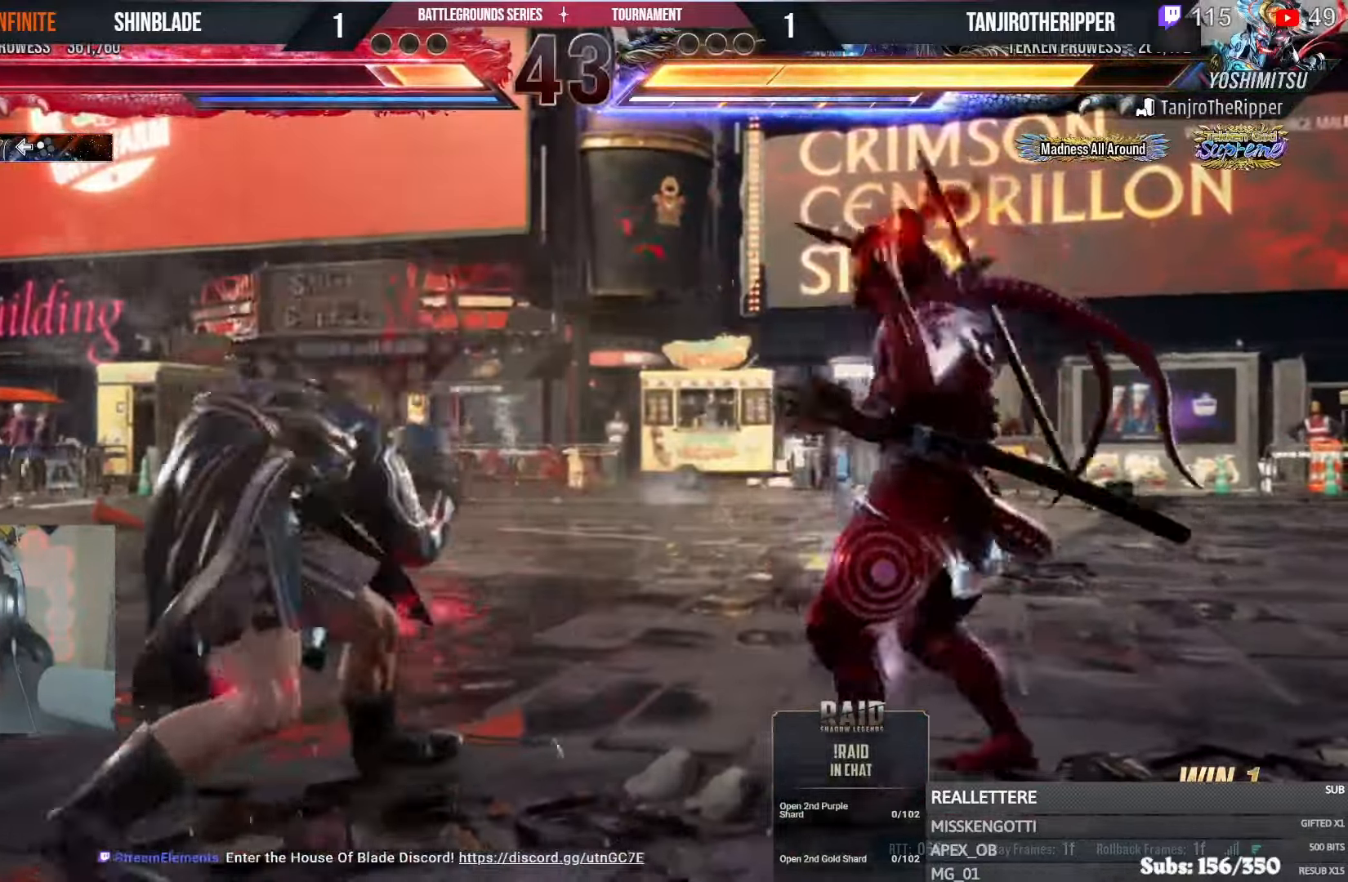
{"dt_ms": 500, "buttons": ["SQUARE", "DPAD_RIGHT"], "left_stick": "center", "right_stick": "center", "events": [[16, "DPAD_DOWN", "down"], [16, "SQUARE", "down"], [150, "SQUARE", "up"], [183, "DPAD_DOWN", "up"], [250, "DPAD_RIGHT", "down"], [316, "SQUARE", "down"], [383, "SQUARE", "up"], [450, "SQUARE", "down"]]}
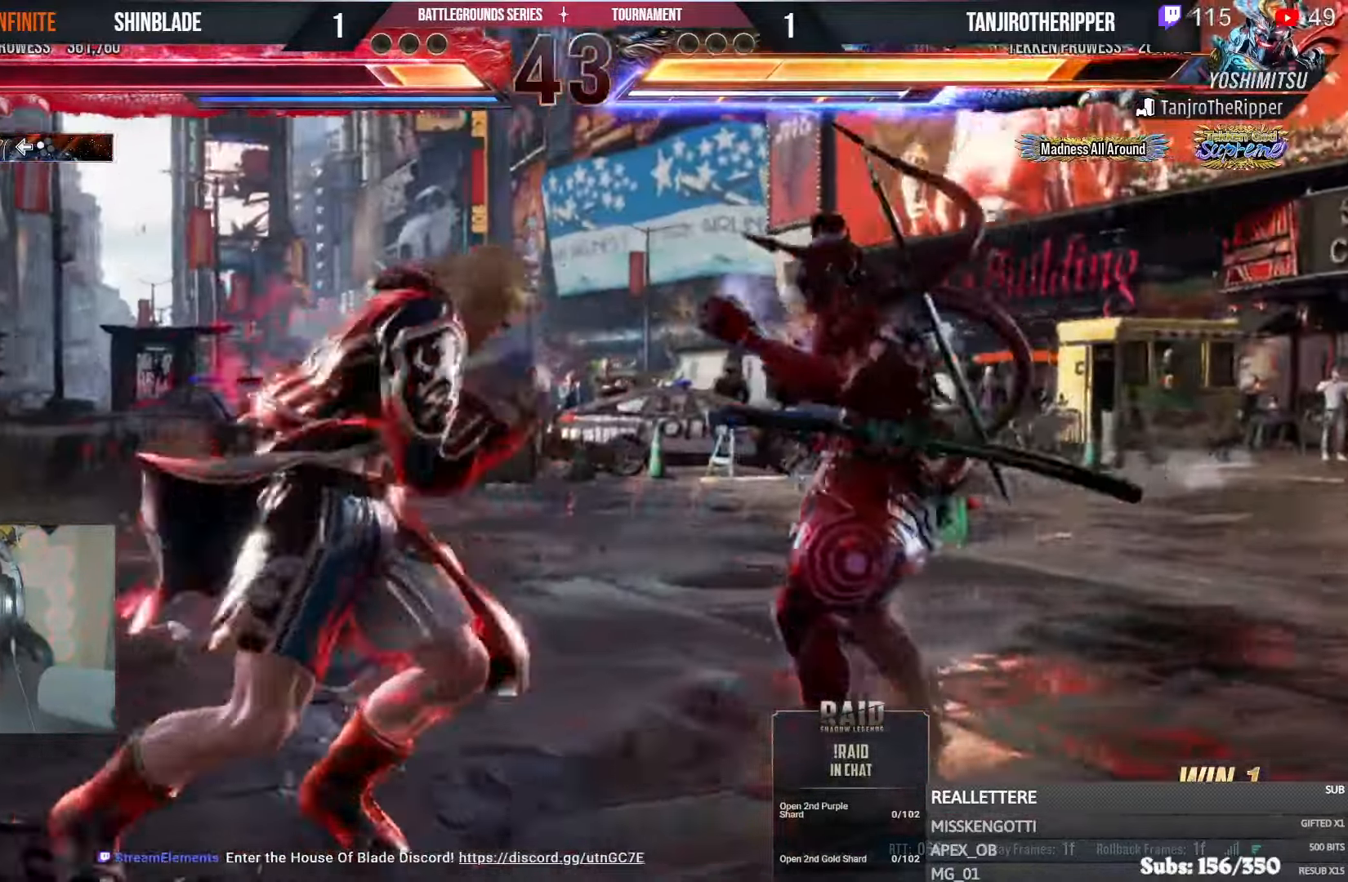
{"dt_ms": 500, "buttons": ["DPAD_LEFT"], "left_stick": "center", "right_stick": "center", "events": [[16, "SQUARE", "up"], [50, "DPAD_RIGHT", "up"], [66, "SQUARE", "down"], [100, "DPAD_LEFT", "down"], [133, "SQUARE", "up"], [200, "SQUARE", "down"], [250, "SQUARE", "up"], [316, "SQUARE", "down"], [350, "SQUARE", "up"]]}
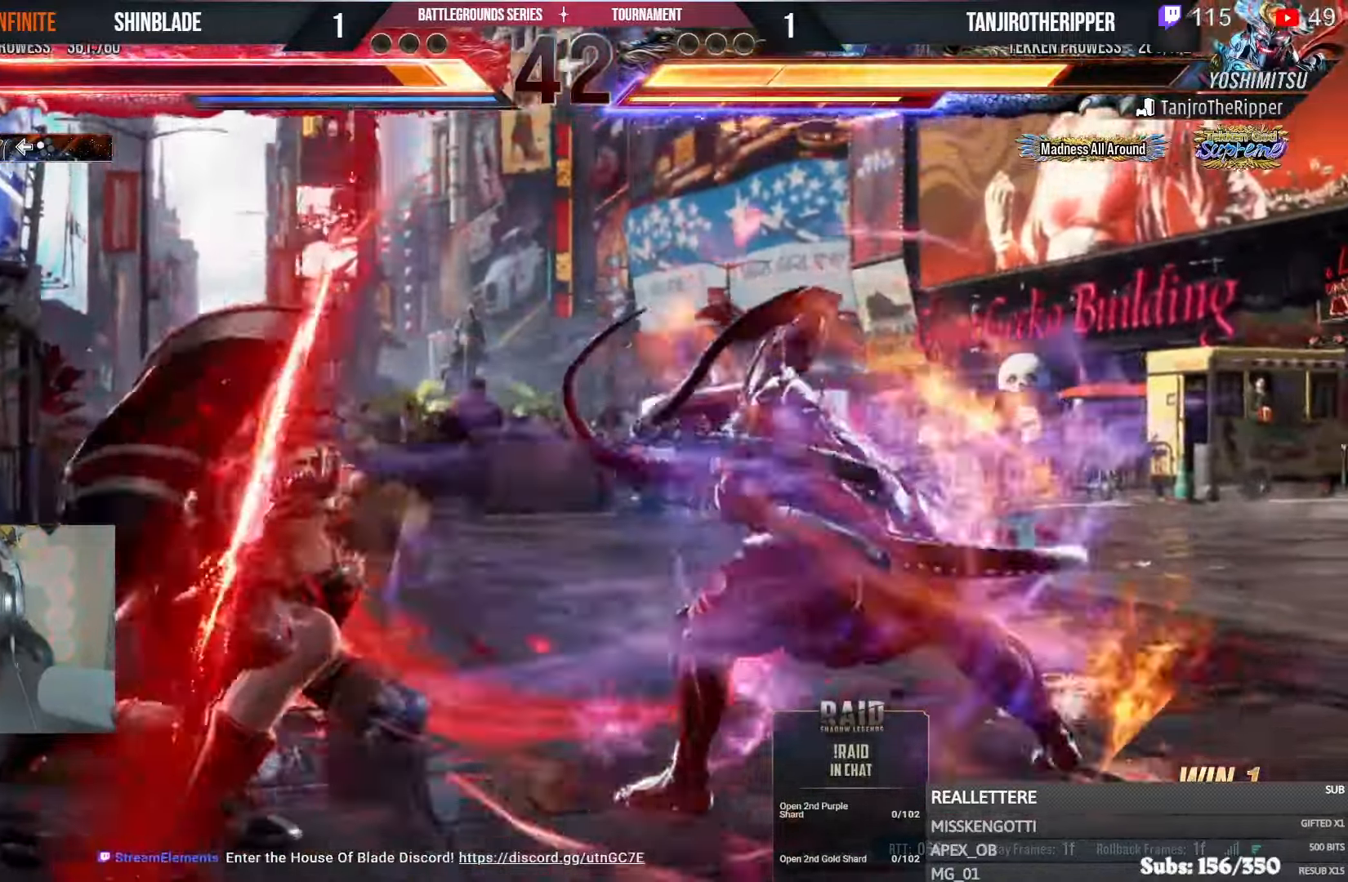
{"dt_ms": 500, "buttons": ["DPAD_LEFT"], "left_stick": "center", "right_stick": "center", "events": [[350, "CIRCLE", "down"], [450, "CIRCLE", "up"], [450, "CROSS", "down"], [466, "CROSS", "up"]]}
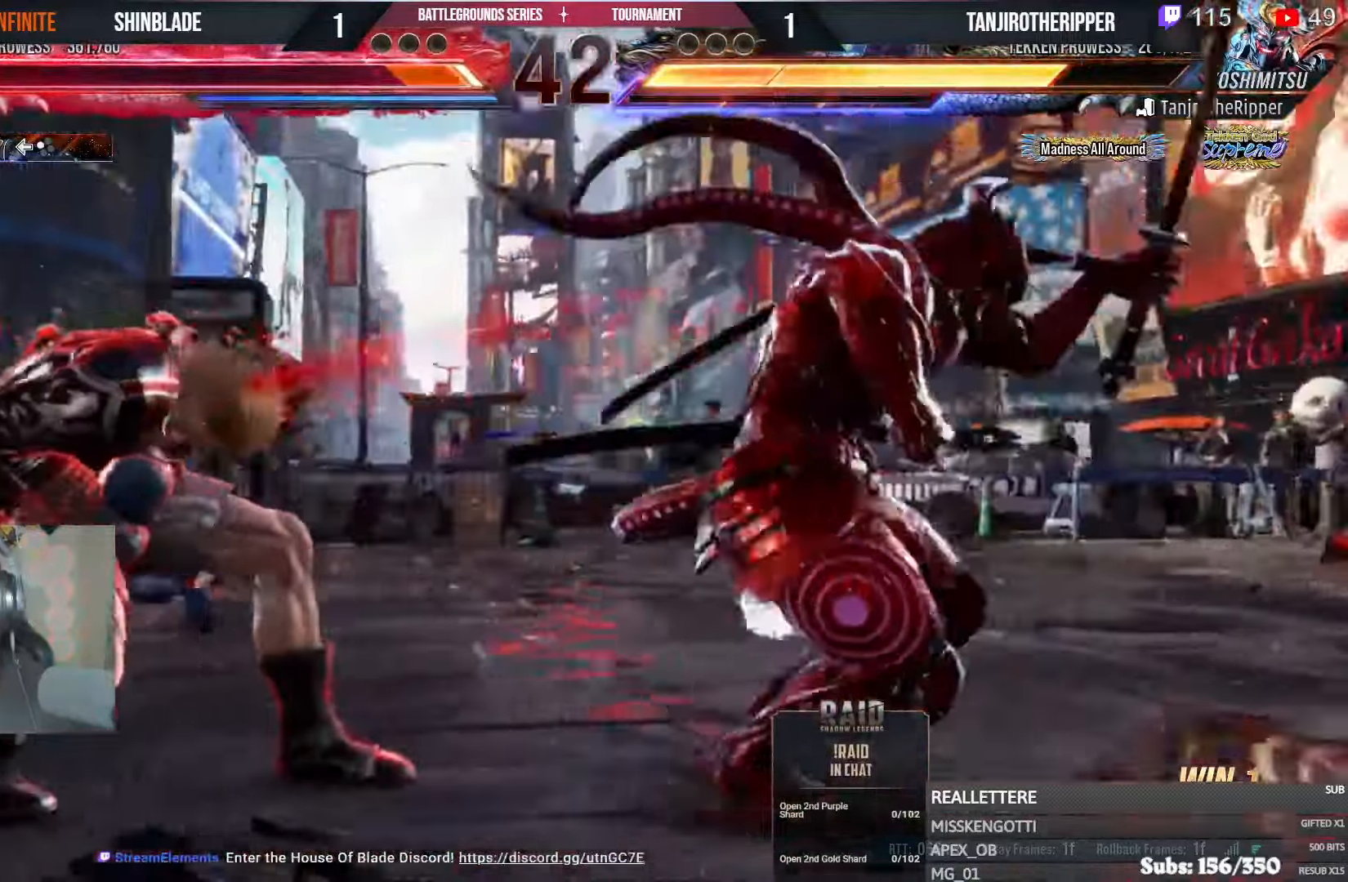
{"dt_ms": 500, "buttons": ["CROSS"], "left_stick": "center", "right_stick": "center", "events": [[16, "CIRCLE", "down"], [116, "CIRCLE", "up"], [116, "CROSS", "down"], [183, "CIRCLE", "down"], [200, "CROSS", "up"], [200, "DPAD_LEFT", "up"], [266, "CROSS", "down"], [300, "CIRCLE", "up"], [333, "CROSS", "up"], [450, "CROSS", "down"]]}
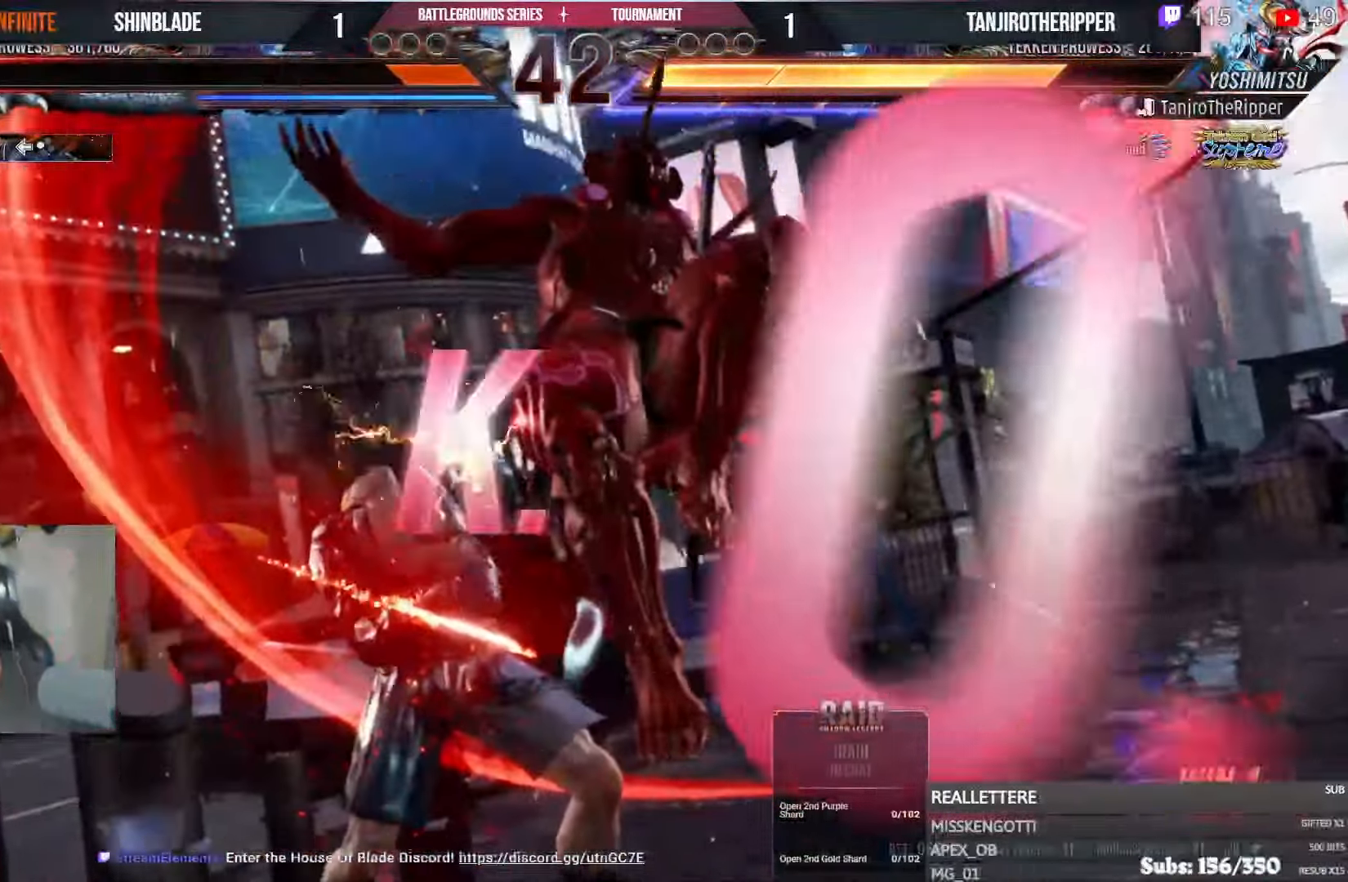
{"dt_ms": 500, "buttons": [], "left_stick": "center", "right_stick": "center", "events": [[16, "CROSS", "up"], [100, "CROSS", "down"], [200, "CROSS", "up"]]}
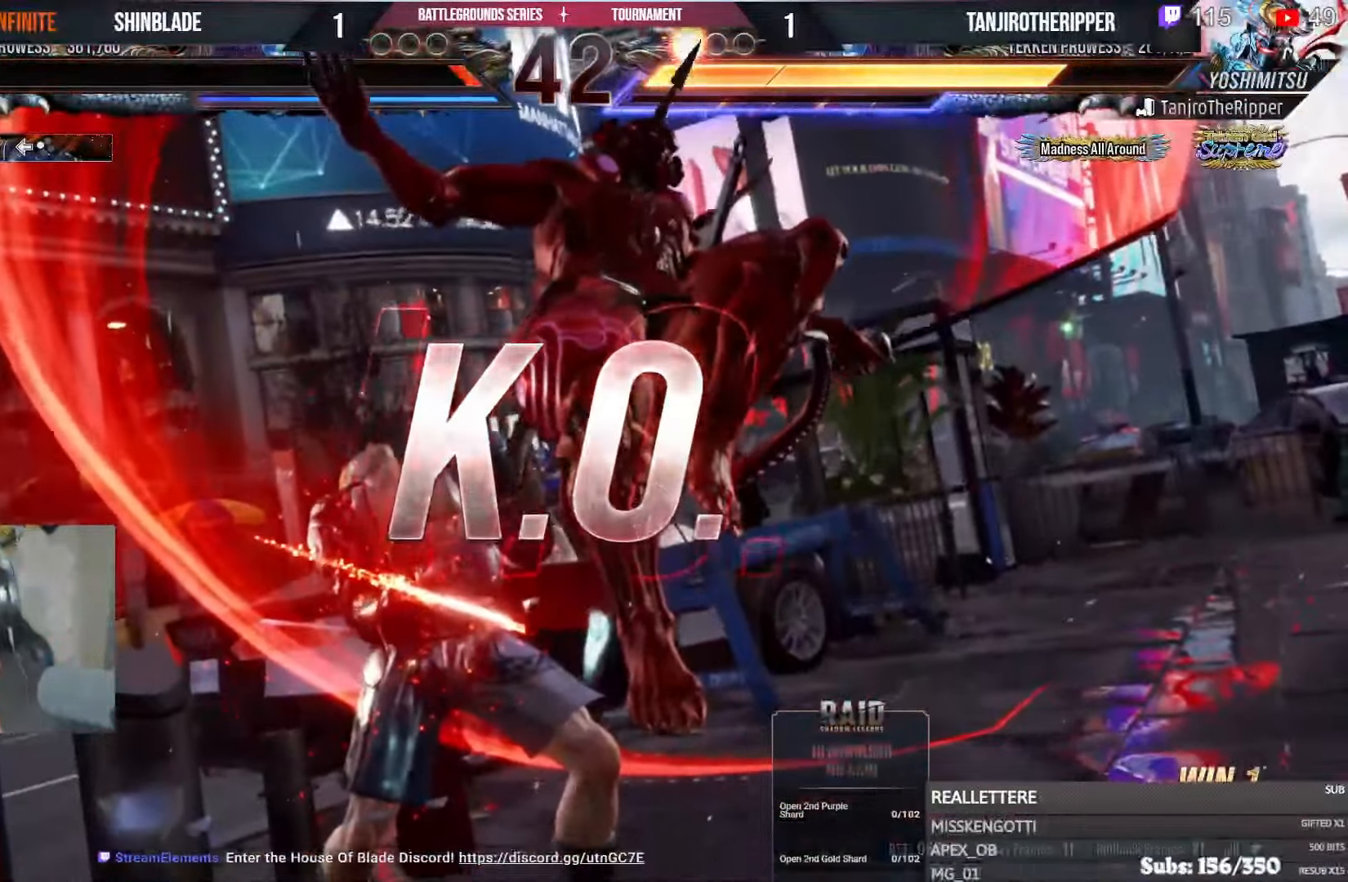
{"dt_ms": 500, "buttons": [], "left_stick": "center", "right_stick": "center", "events": []}
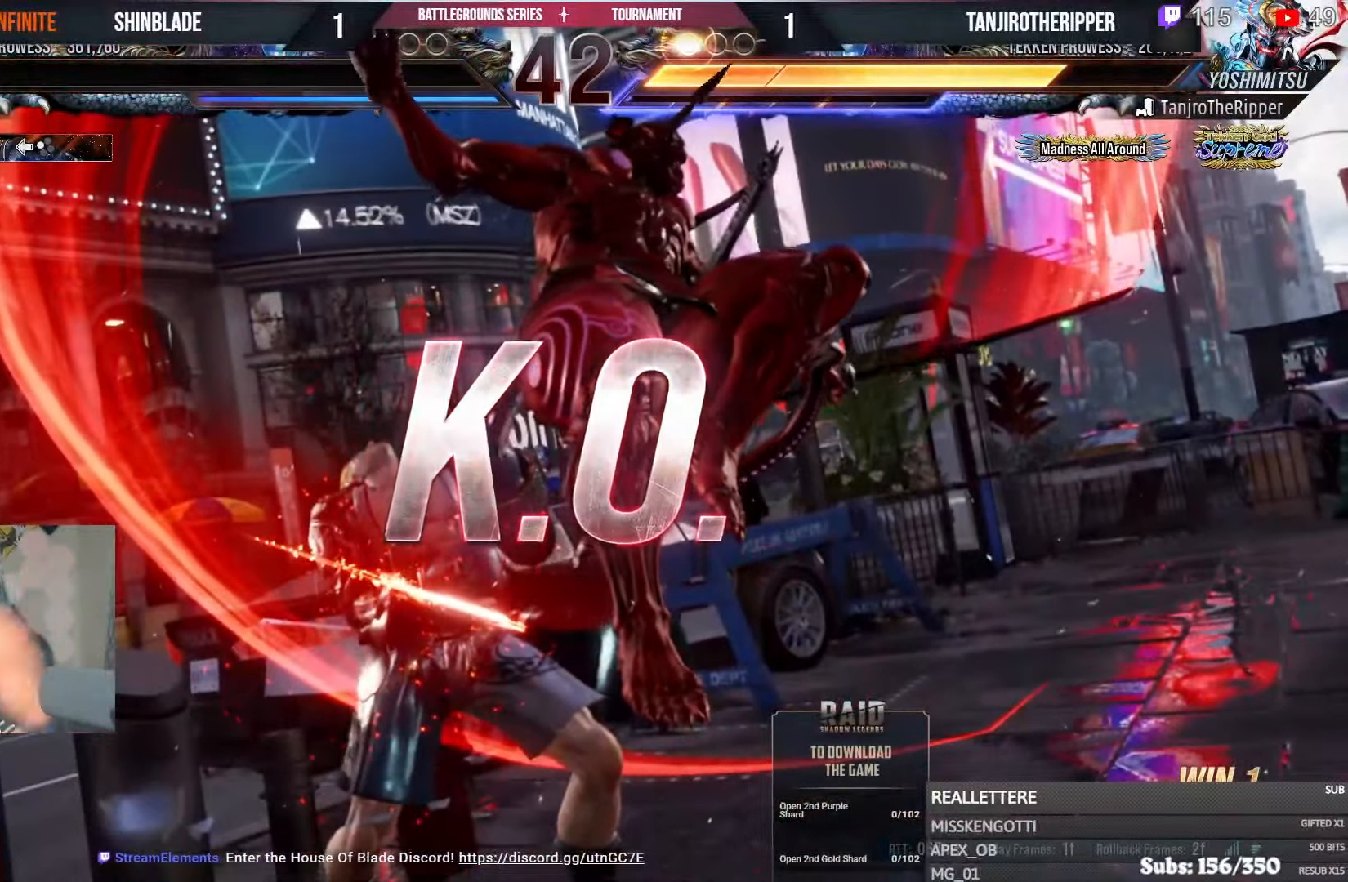
{"dt_ms": 500, "buttons": [], "left_stick": "center", "right_stick": "center", "events": []}
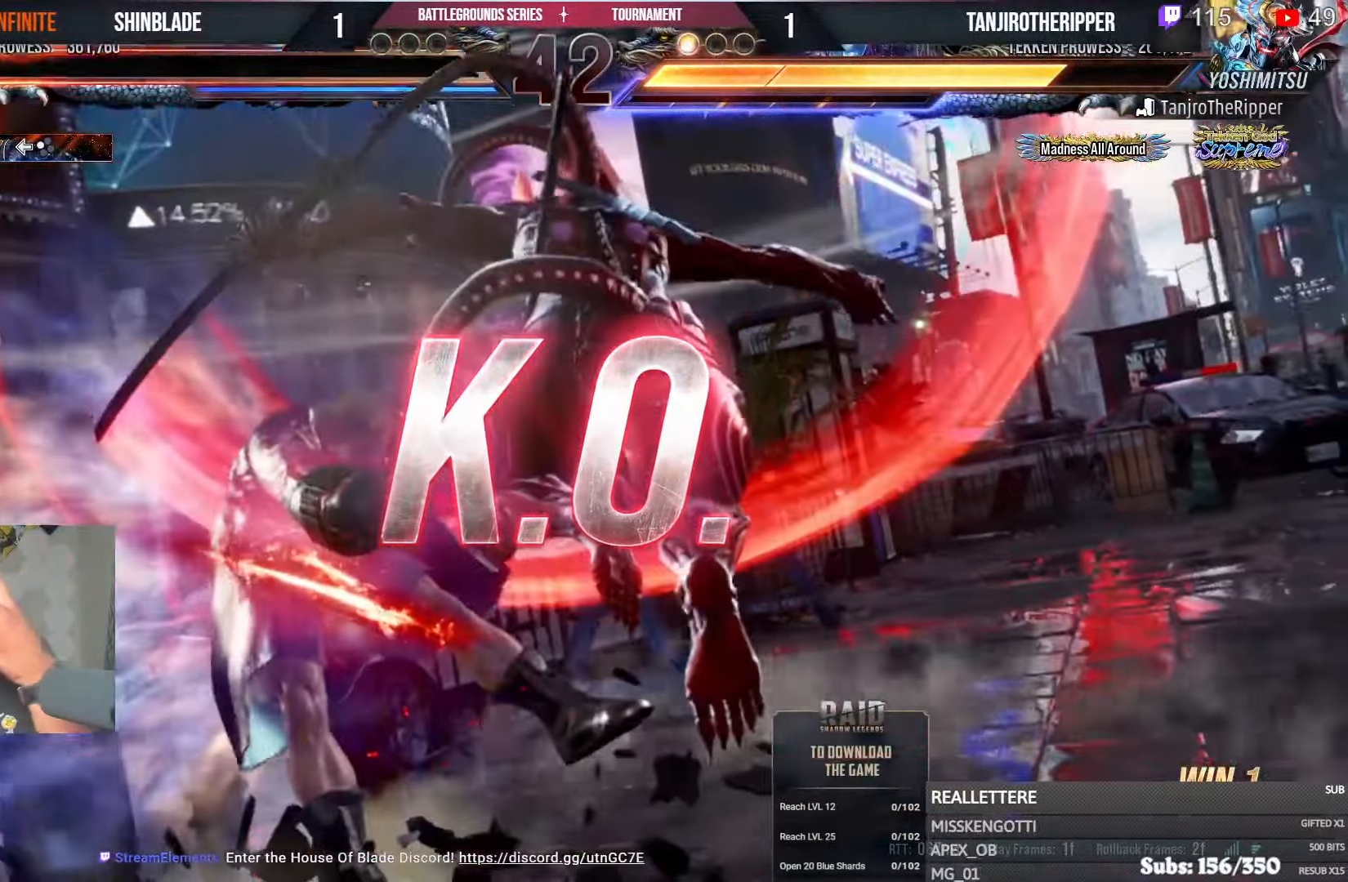
{"dt_ms": 500, "buttons": [], "left_stick": "center", "right_stick": "center", "events": [[66, "R1", "down"], [166, "R1", "up"]]}
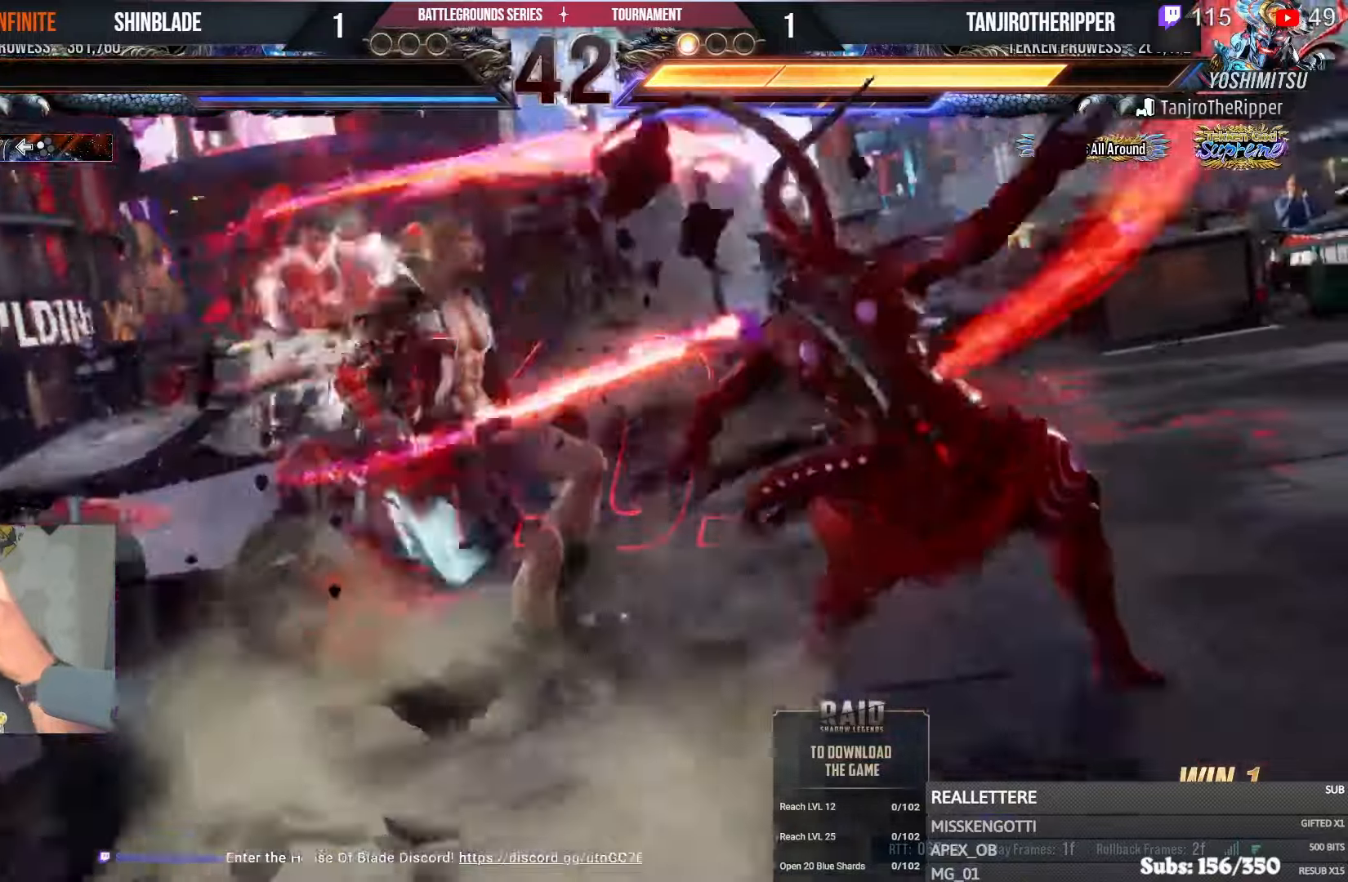
{"dt_ms": 500, "buttons": [], "left_stick": "center", "right_stick": "center", "events": []}
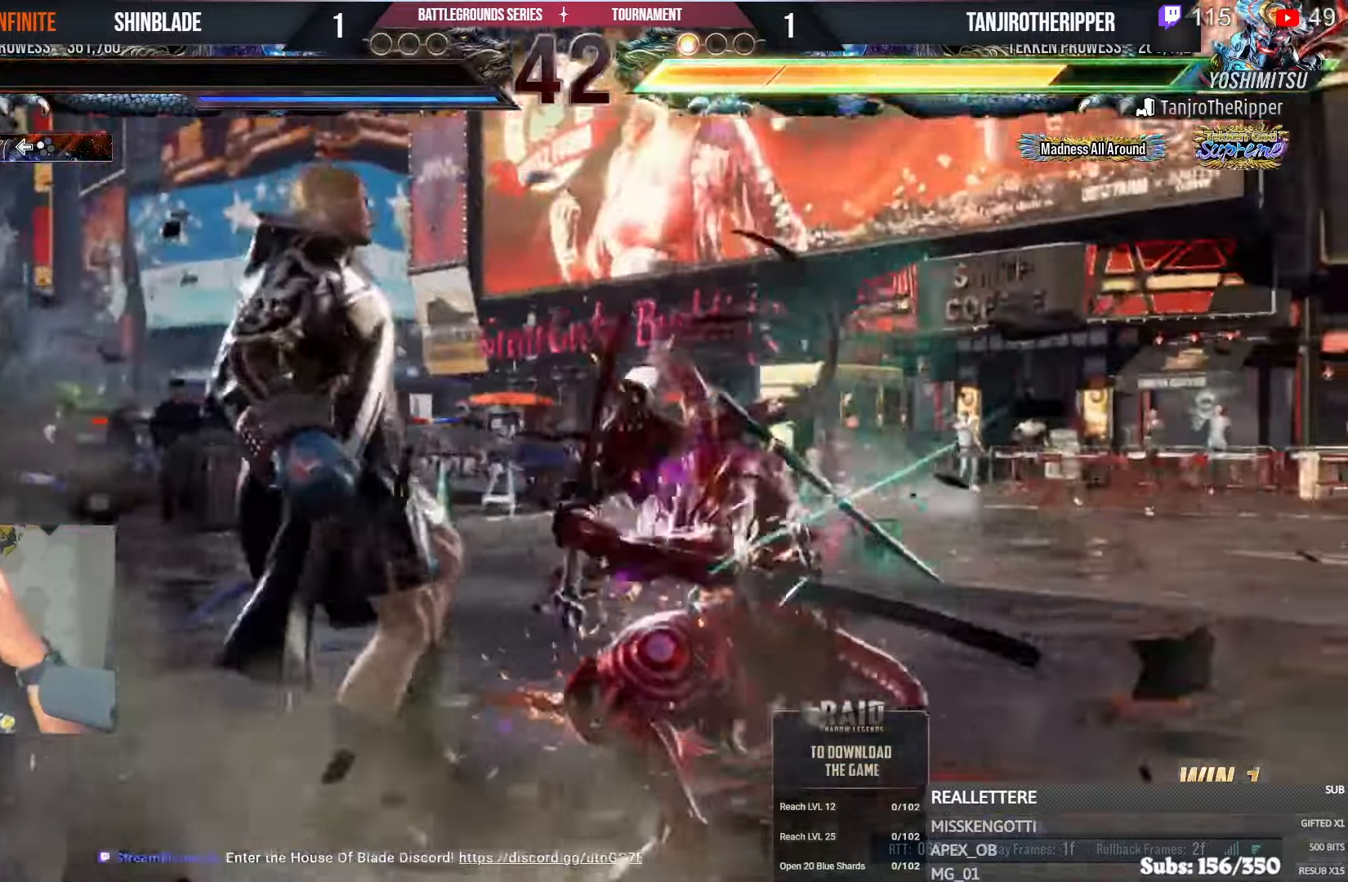
{"dt_ms": 500, "buttons": [], "left_stick": "center", "right_stick": "center", "events": []}
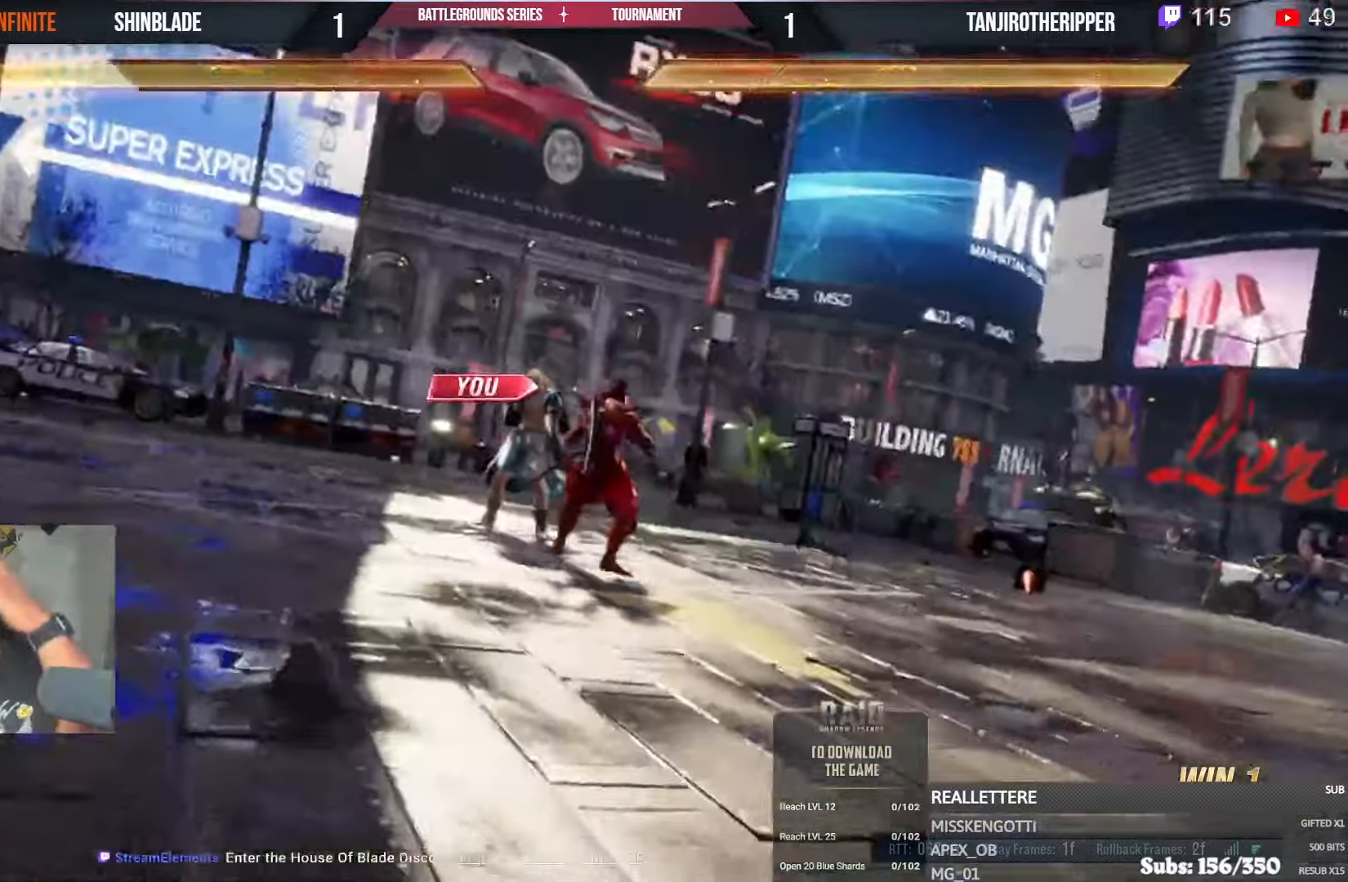
{"dt_ms": 500, "buttons": [], "left_stick": "center", "right_stick": "center", "events": []}
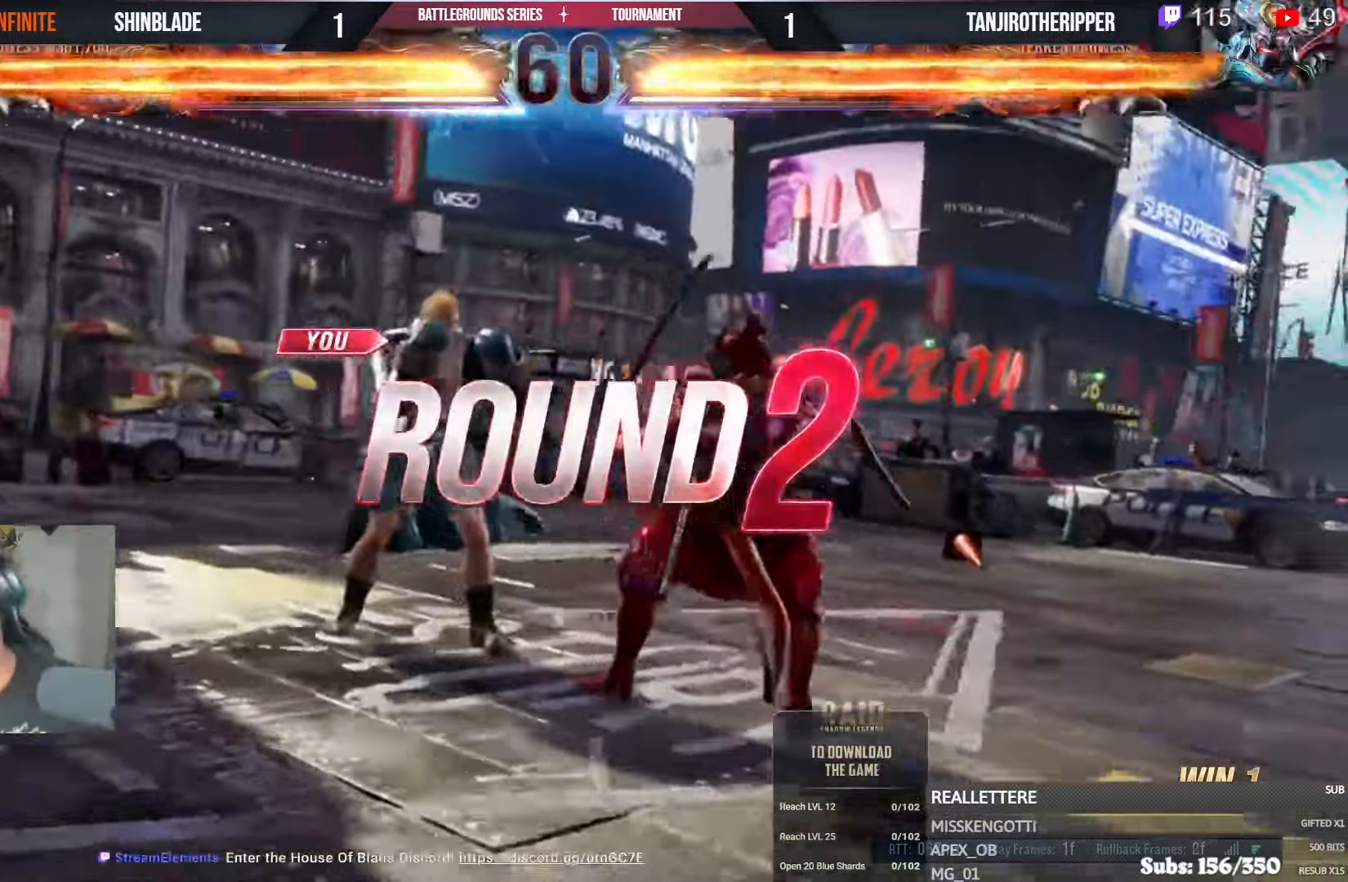
{"dt_ms": 1000, "buttons": ["DPAD_RIGHT"], "left_stick": "center", "right_stick": "center"}
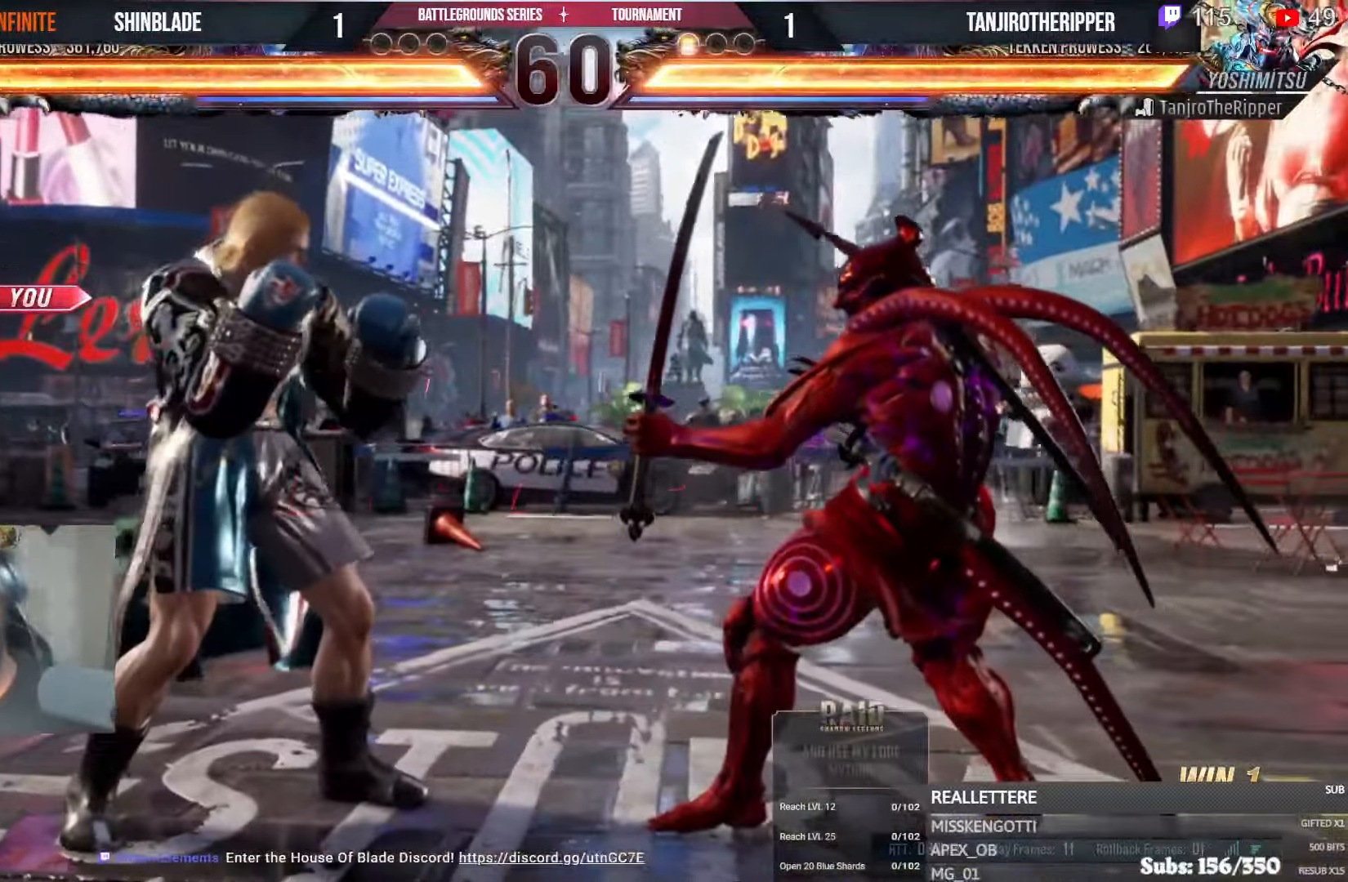
{"dt_ms": 500, "buttons": ["SQUARE", "DPAD_UP", "DPAD_LEFT"], "left_stick": "center", "right_stick": "center"}
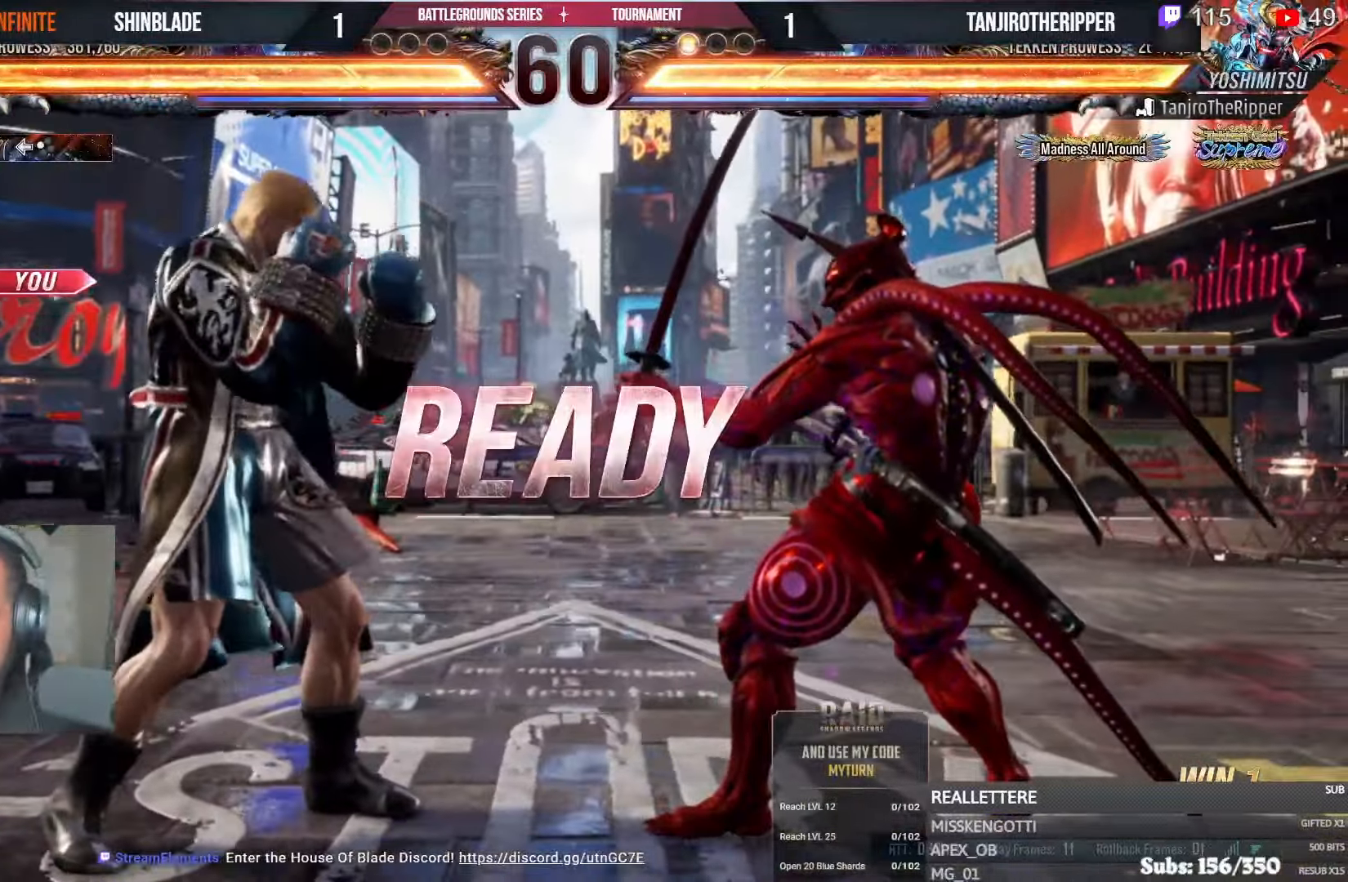
{"dt_ms": 500, "buttons": ["CROSS", "CIRCLE", "SQUARE", "DPAD_LEFT"], "left_stick": "center", "right_stick": "center"}
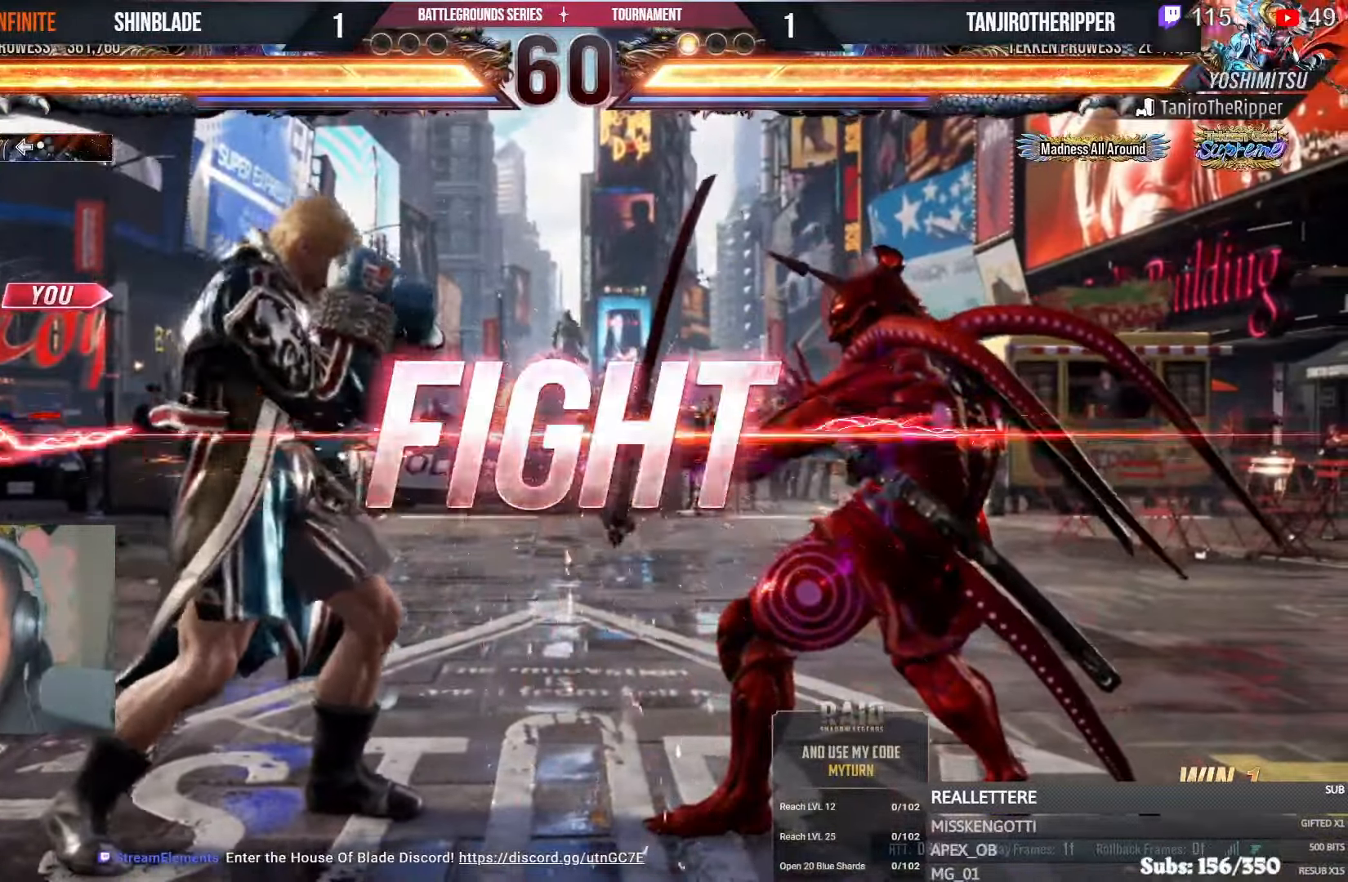
{"dt_ms": 1000, "buttons": ["DPAD_LEFT"], "left_stick": "center", "right_stick": "center"}
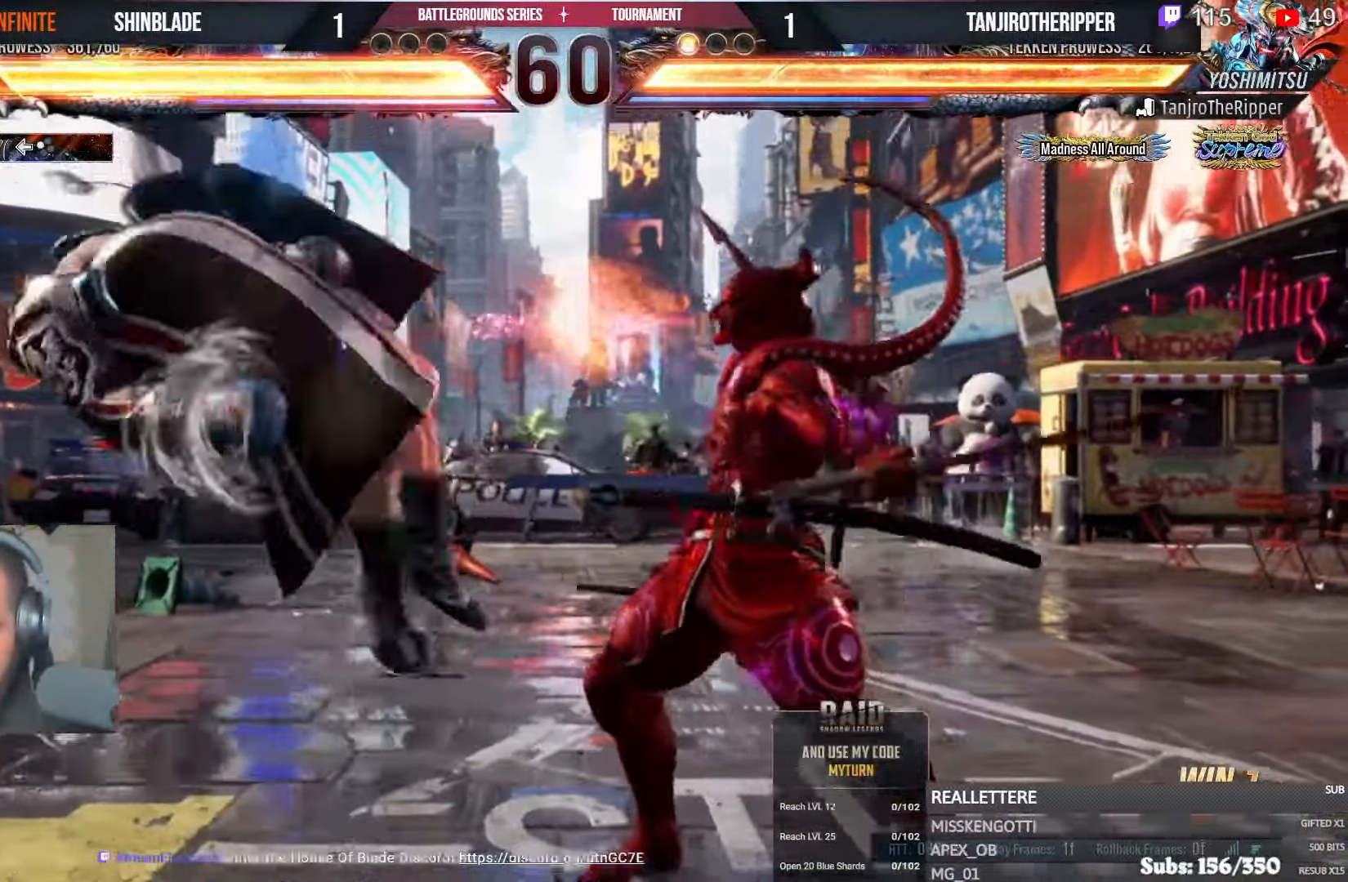
{"dt_ms": 500, "buttons": ["CROSS", "DPAD_LEFT"], "left_stick": "center", "right_stick": "center", "events": [[50, "CROSS", "down"], [183, "CROSS", "up"], [333, "CROSS", "down"], [366, "CIRCLE", "down"], [366, "right_stick", "right"], [400, "CROSS", "up"], [416, "right_stick", "center"], [467, "CROSS", "down"], [500, "CIRCLE", "up"]]}
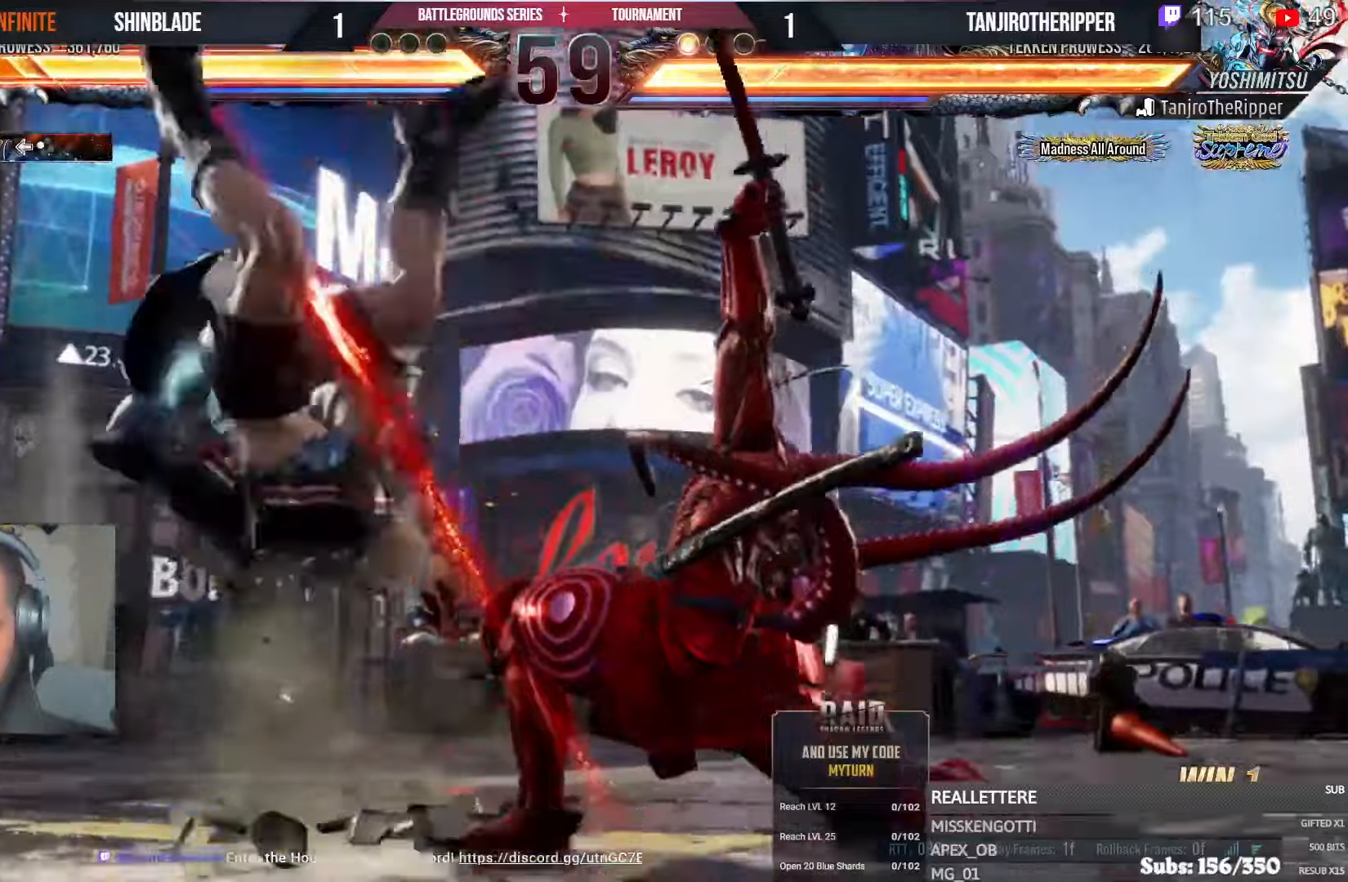
{"dt_ms": 500, "buttons": ["CROSS", "DPAD_LEFT"], "left_stick": "center", "right_stick": "center"}
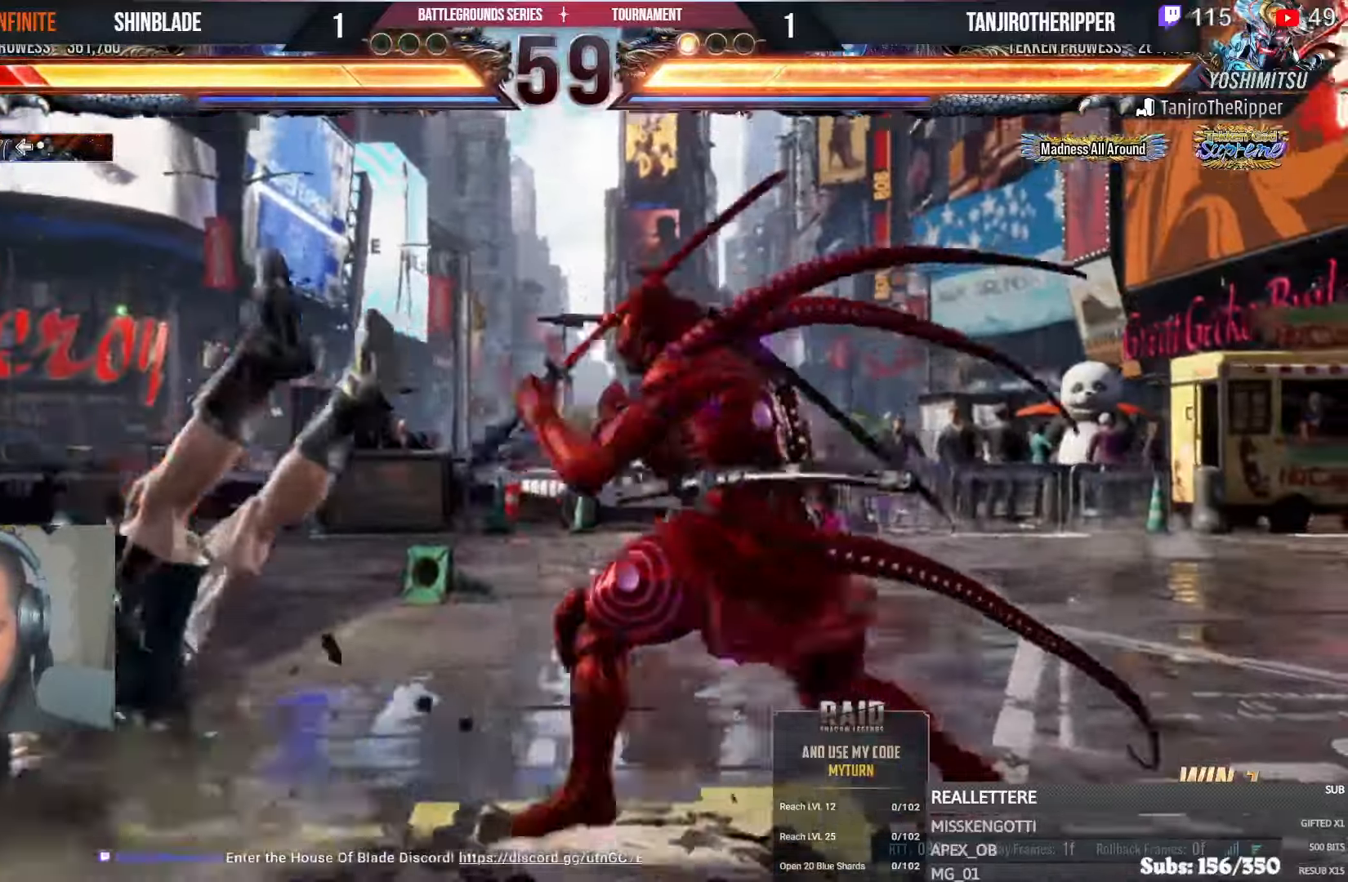
{"dt_ms": 500, "buttons": ["CROSS", "CIRCLE", "DPAD_RIGHT"], "left_stick": "center", "right_stick": "center"}
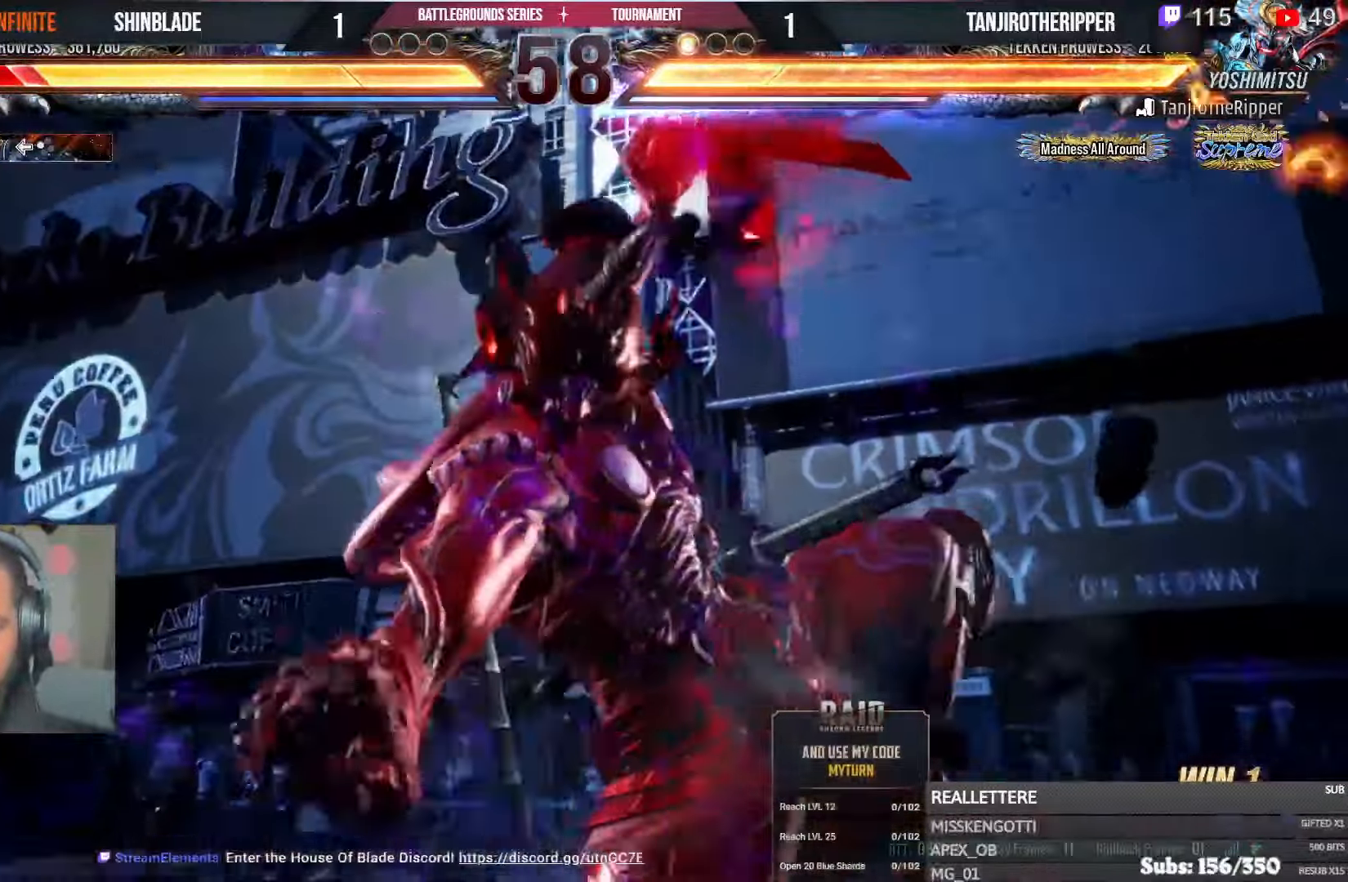
{"dt_ms": 500, "buttons": ["DPAD_DOWN", "DPAD_RIGHT"], "left_stick": "center", "right_stick": "center"}
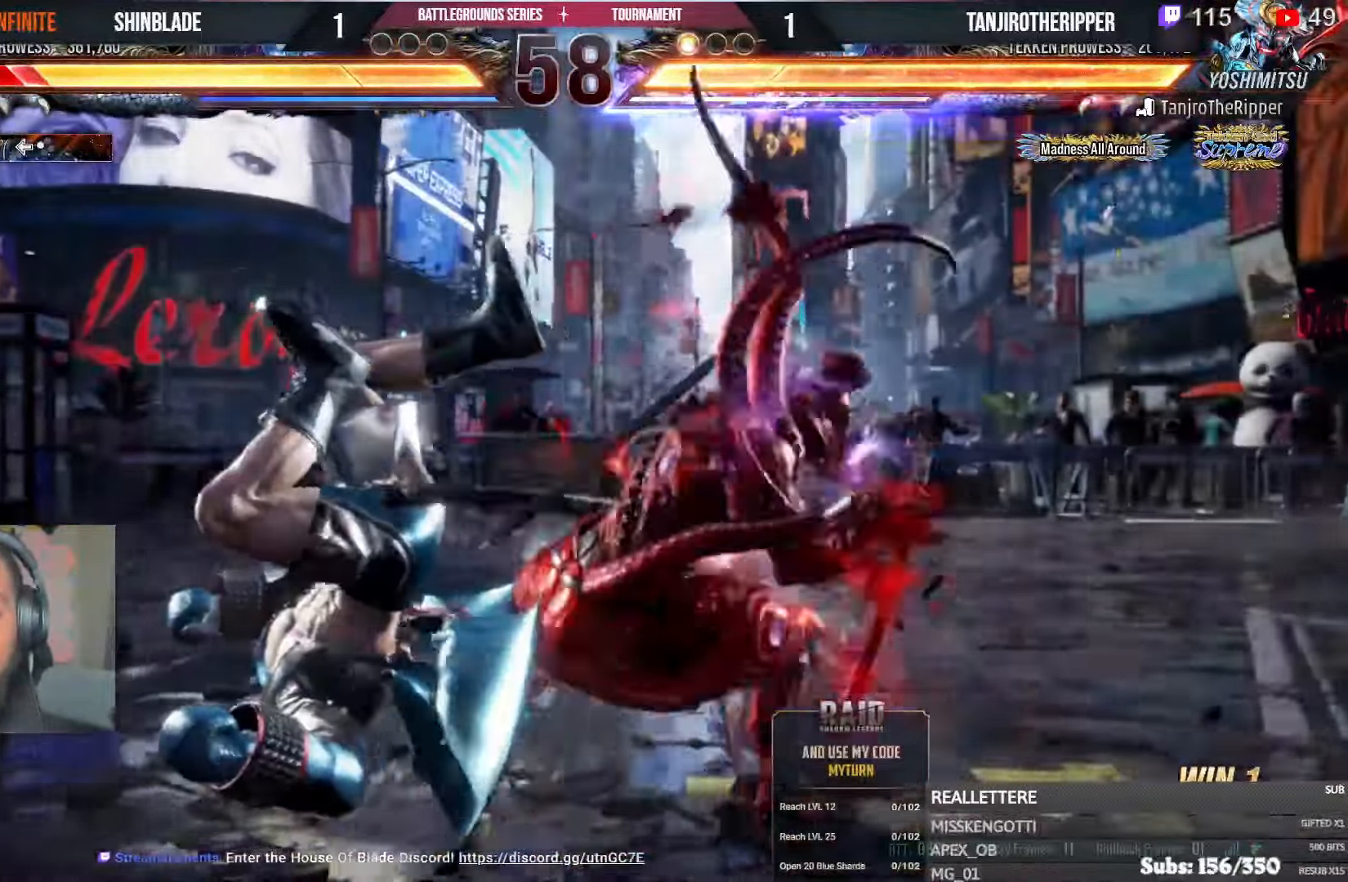
{"dt_ms": 500, "buttons": ["CROSS", "DPAD_DOWN", "DPAD_RIGHT"], "left_stick": "center", "right_stick": "center"}
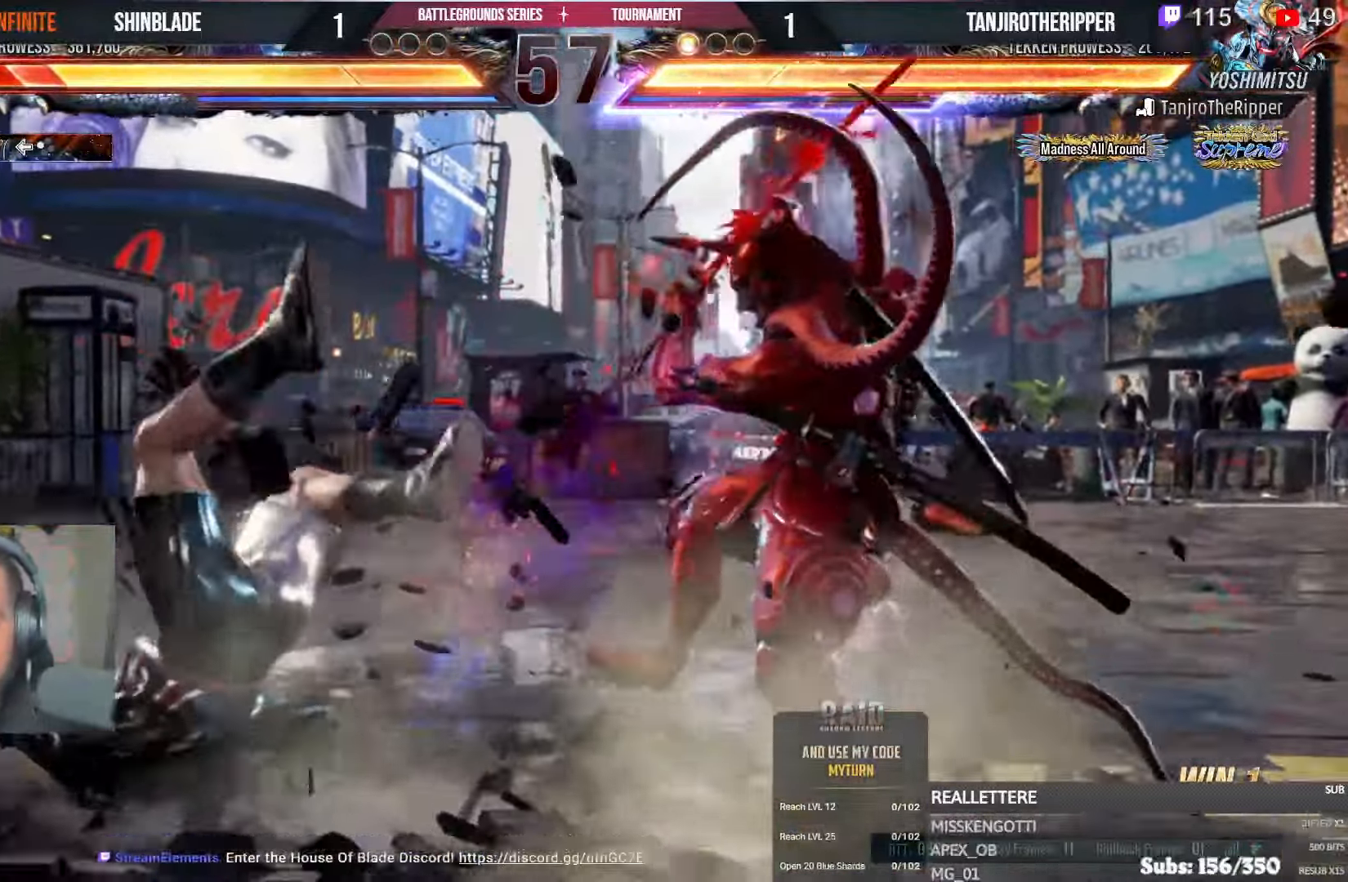
{"dt_ms": 500, "buttons": ["CROSS", "DPAD_UP", "DPAD_LEFT"], "left_stick": "center", "right_stick": "center"}
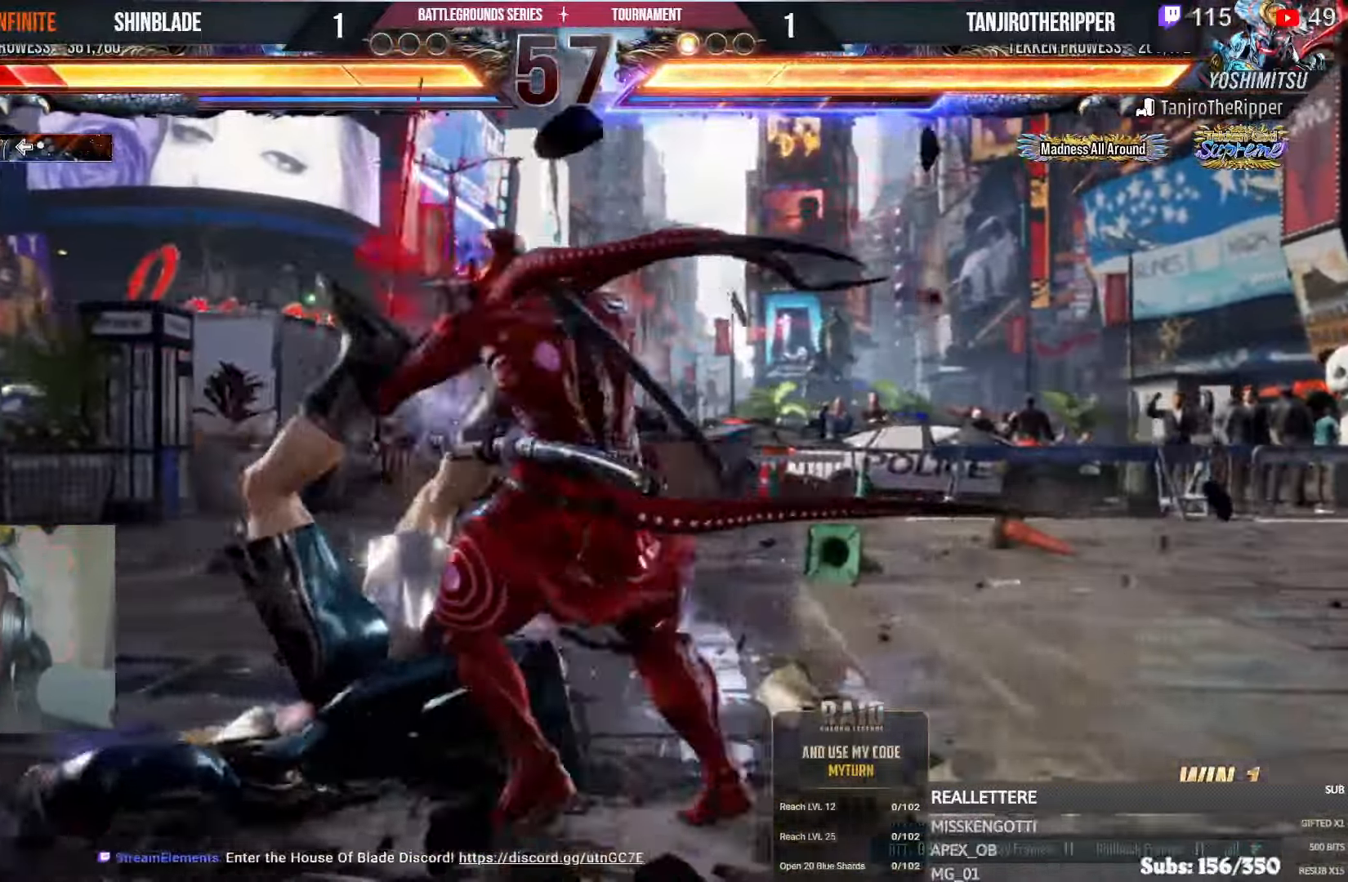
{"dt_ms": 500, "buttons": ["CROSS", "DPAD_RIGHT"], "left_stick": "center", "right_stick": "center"}
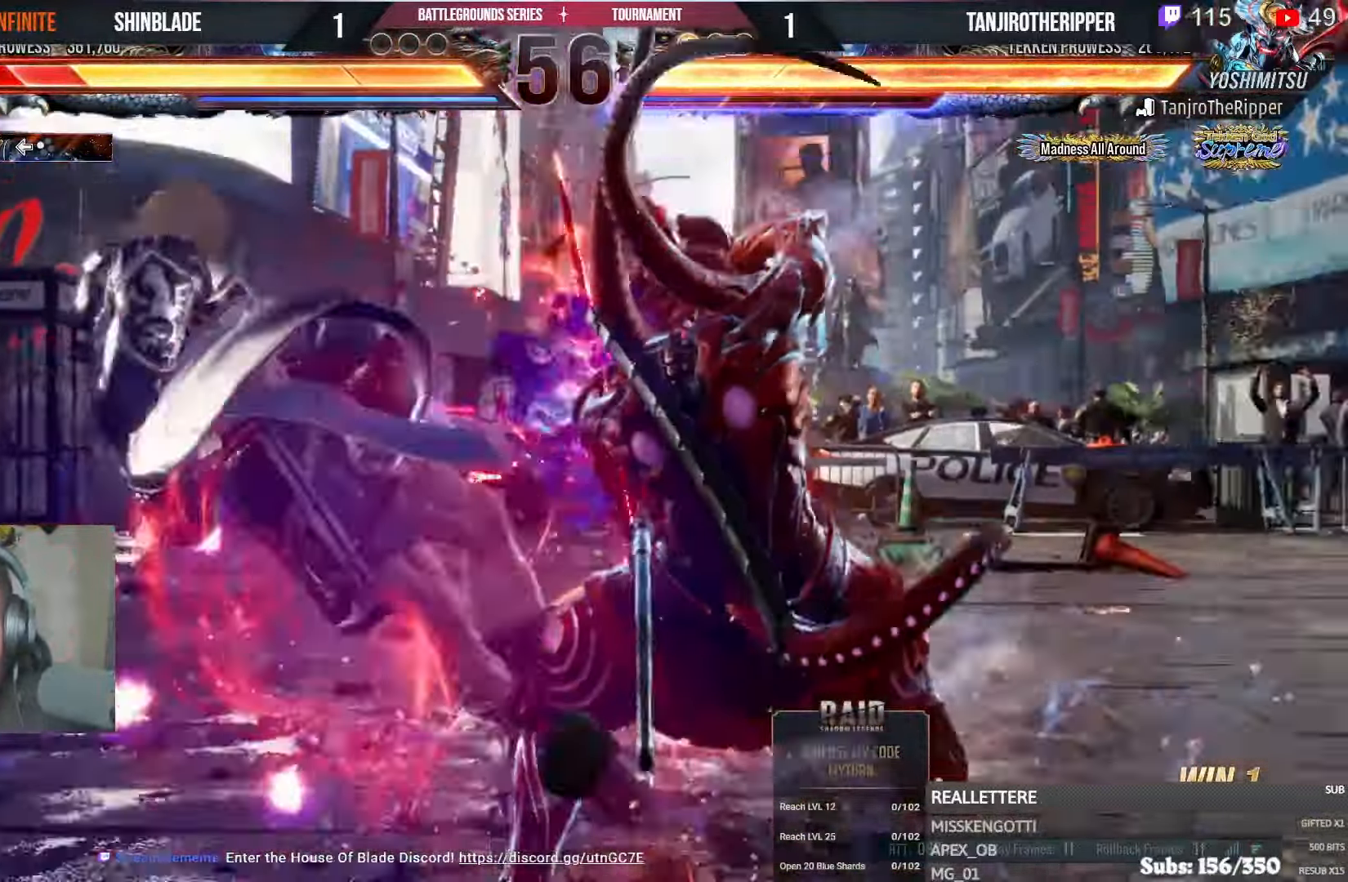
{"dt_ms": 500, "buttons": ["CROSS", "DPAD_RIGHT"], "left_stick": "center", "right_stick": "center"}
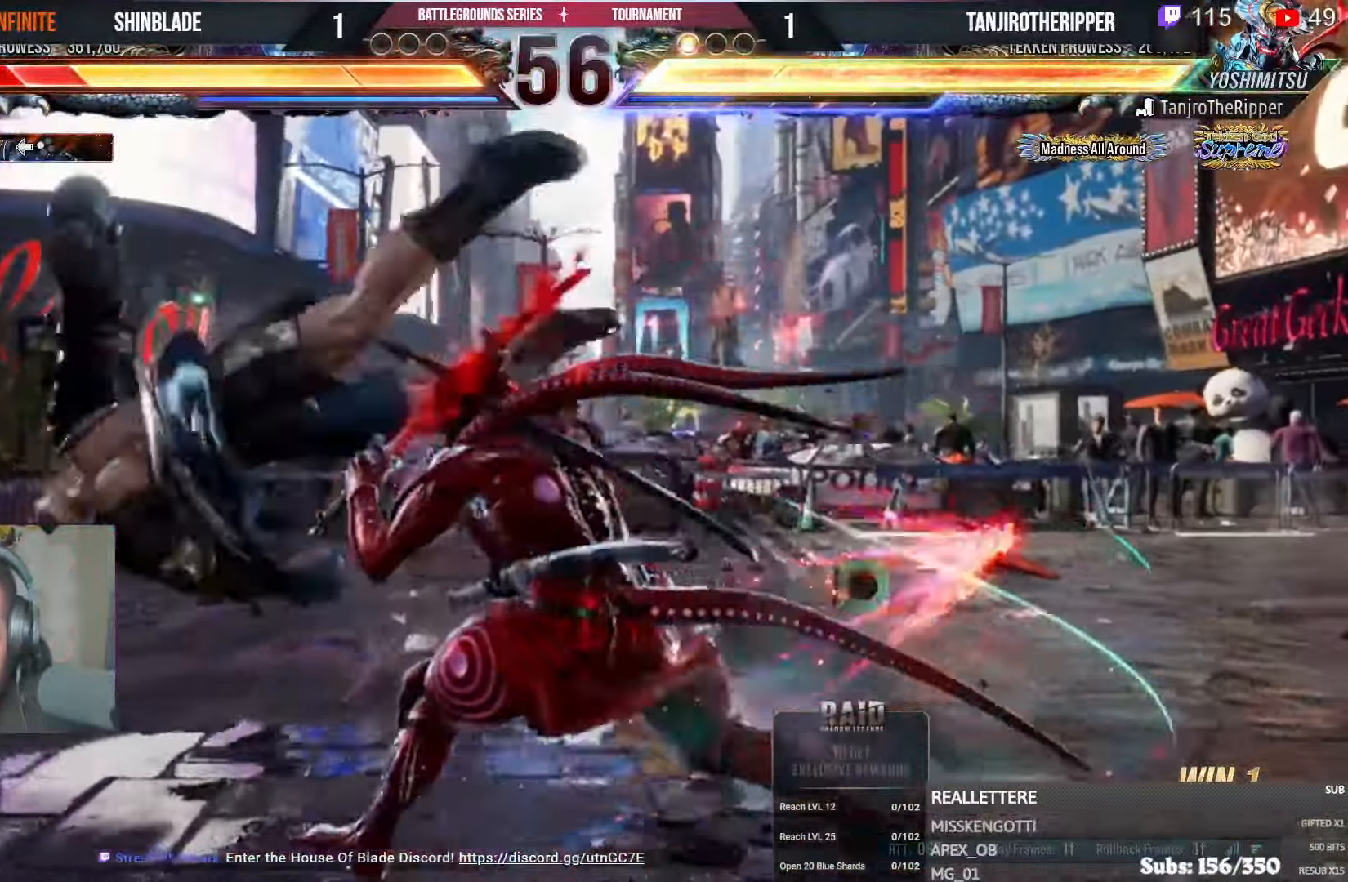
{"dt_ms": 500, "buttons": ["DPAD_UP", "DPAD_RIGHT"], "left_stick": "center", "right_stick": "center", "events": [[34, "DPAD_RIGHT", "up"], [34, "DPAD_UP", "down"], [84, "DPAD_RIGHT", "down"], [84, "DPAD_UP", "up"], [100, "CROSS", "up"], [100, "DPAD_DOWN", "down"], [184, "CROSS", "down"], [234, "DPAD_DOWN", "up"], [250, "DPAD_RIGHT", "up"], [250, "DPAD_UP", "down"], [300, "DPAD_RIGHT", "down"], [317, "CROSS", "up"], [317, "DPAD_DOWN", "down"], [317, "DPAD_UP", "up"], [367, "CROSS", "down"], [434, "DPAD_DOWN", "up"], [450, "DPAD_UP", "down"], [467, "DPAD_RIGHT", "up"], [484, "CROSS", "up"], [500, "DPAD_RIGHT", "down"]]}
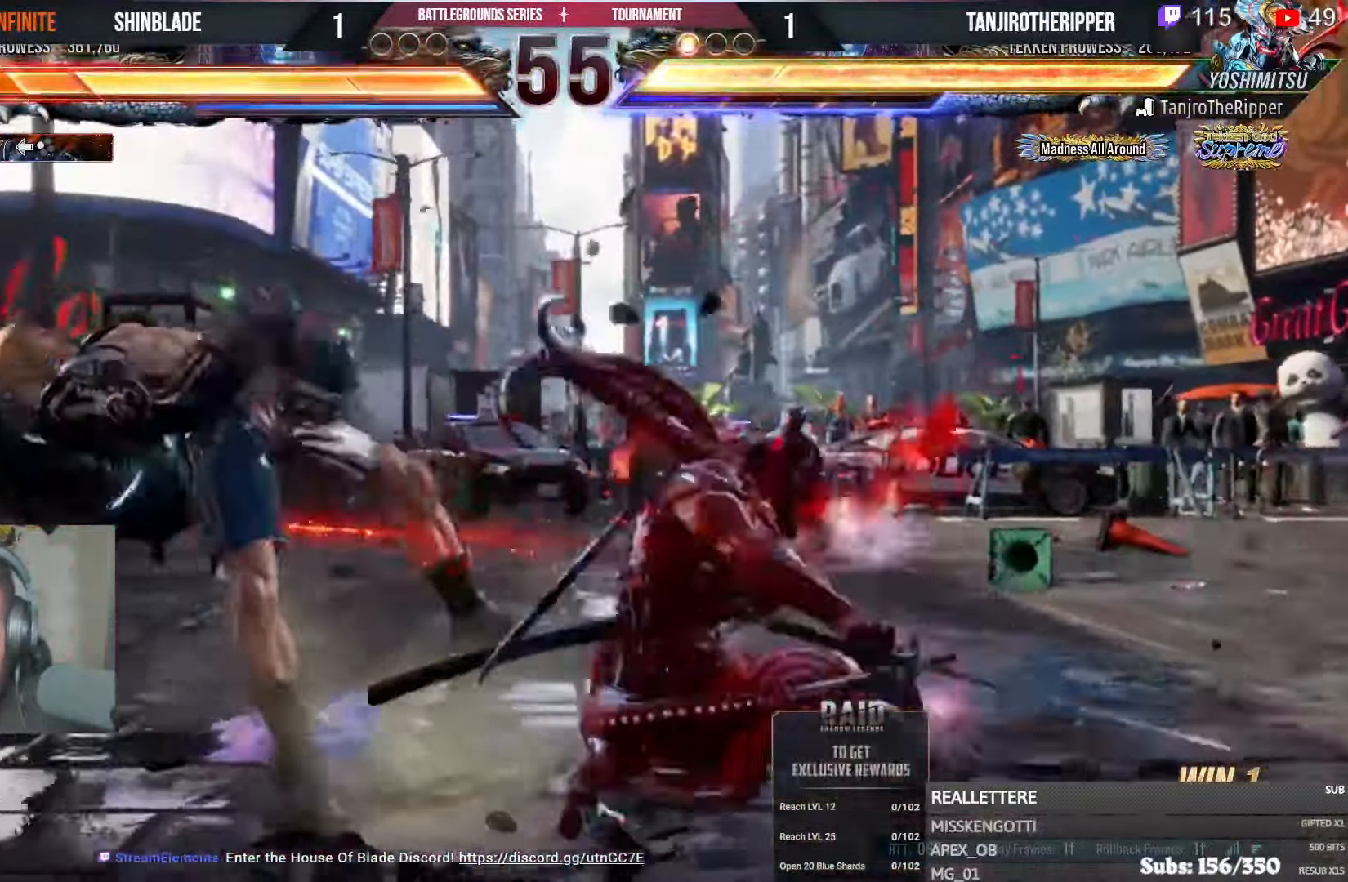
{"dt_ms": 500, "buttons": ["CROSS", "DPAD_DOWN", "DPAD_RIGHT"], "left_stick": "center", "right_stick": "center", "events": [[17, "DPAD_UP", "up"], [34, "DPAD_DOWN", "down"], [50, "CROSS", "down"], [117, "DPAD_DOWN", "up"], [150, "DPAD_RIGHT", "up"], [150, "DPAD_UP", "down"], [167, "CROSS", "up"], [200, "DPAD_RIGHT", "down"], [200, "DPAD_UP", "up"], [234, "CROSS", "down"], [234, "DPAD_DOWN", "down"], [317, "DPAD_DOWN", "up"], [350, "DPAD_UP", "down"], [367, "CROSS", "up"], [400, "DPAD_UP", "up"], [434, "CROSS", "down"], [434, "DPAD_DOWN", "down"]]}
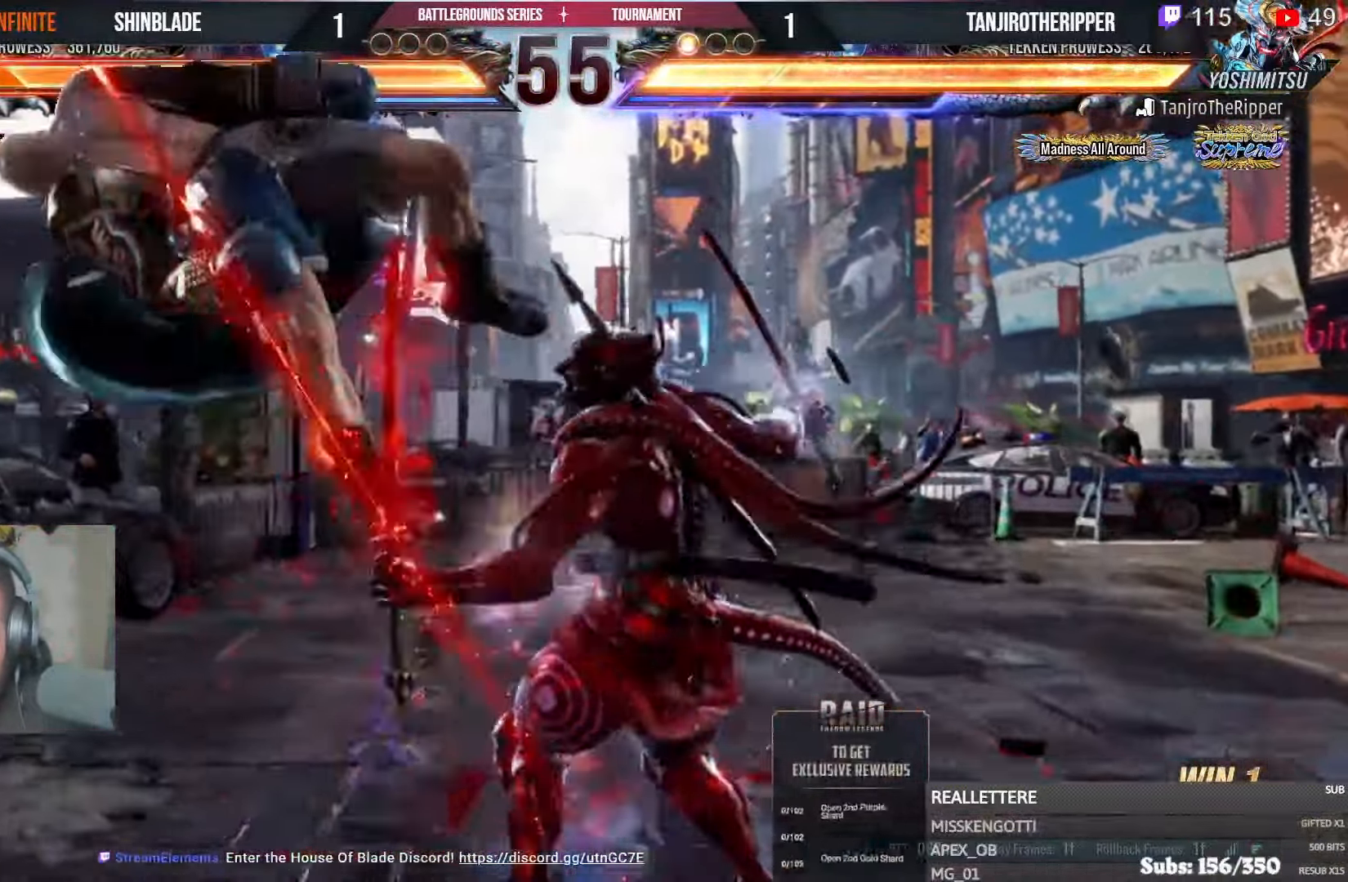
{"dt_ms": 500, "buttons": ["CROSS", "DPAD_DOWN", "DPAD_RIGHT"], "left_stick": "center", "right_stick": "center", "events": [[17, "DPAD_DOWN", "up"], [50, "CROSS", "up"], [50, "DPAD_UP", "down"], [100, "DPAD_UP", "up"], [217, "DPAD_UP", "down"], [284, "CROSS", "down"], [317, "DPAD_UP", "up"], [384, "DPAD_UP", "down"], [400, "CROSS", "up"], [400, "DPAD_RIGHT", "up"], [450, "CROSS", "down"], [484, "DPAD_DOWN", "down"], [484, "DPAD_RIGHT", "down"], [484, "DPAD_UP", "up"]]}